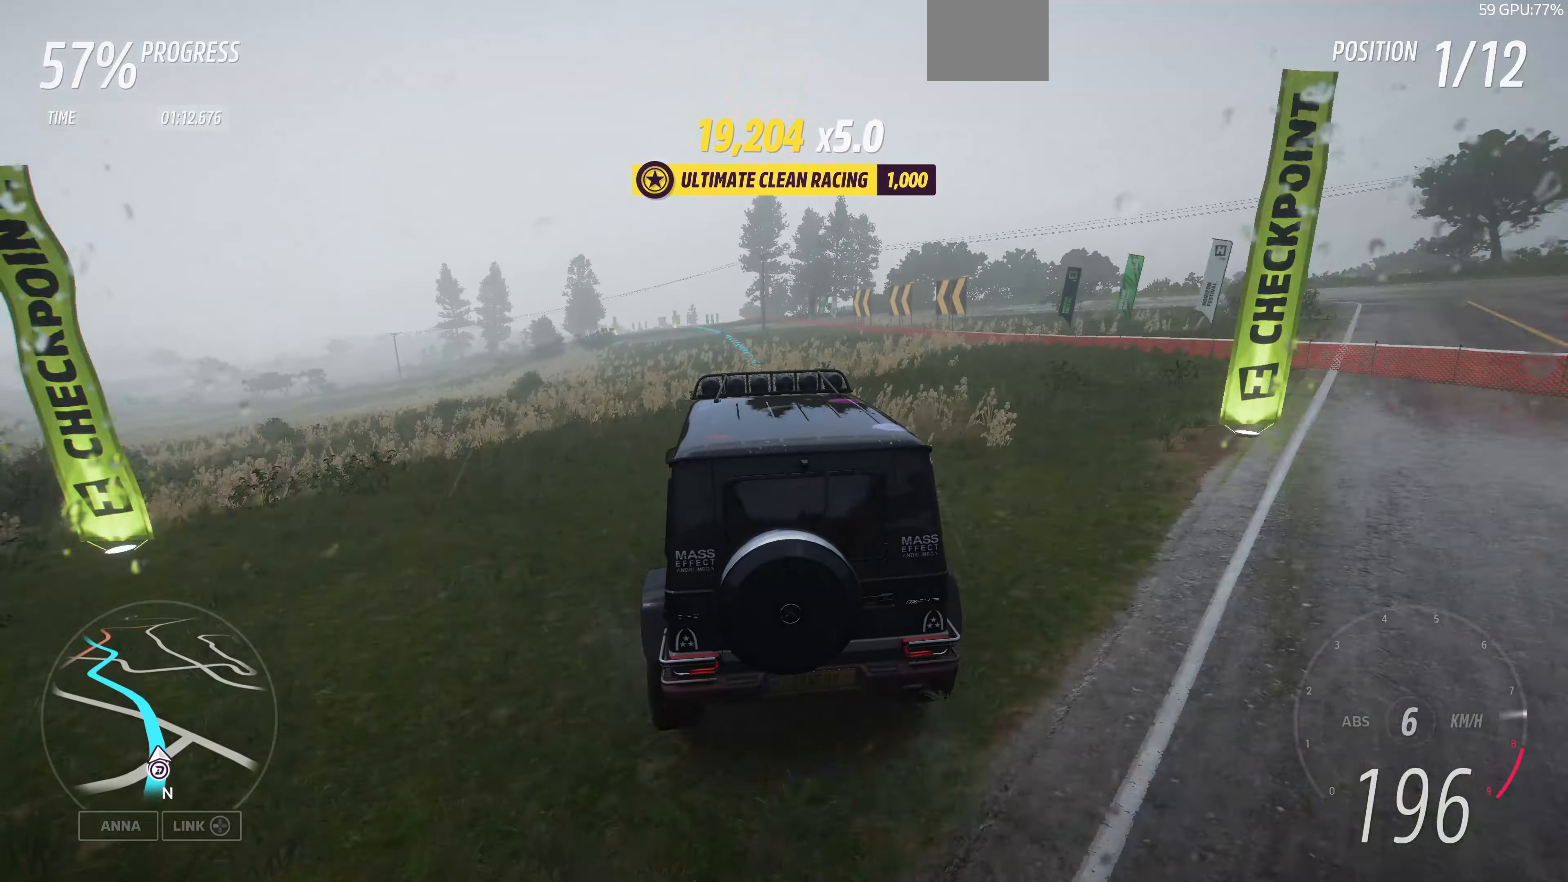
Gameplay with a controller (PlayStation layout); each line is a JSON object with the inputs held at the frame after it. "events" lists button and stick changes between this image and that frame as [ms after this image, input, new state], when the widget could be followed in between.
{"buttons": ["R2"], "left_stick": "center", "right_stick": "center", "events": [[433, "left_stick", "center"]]}
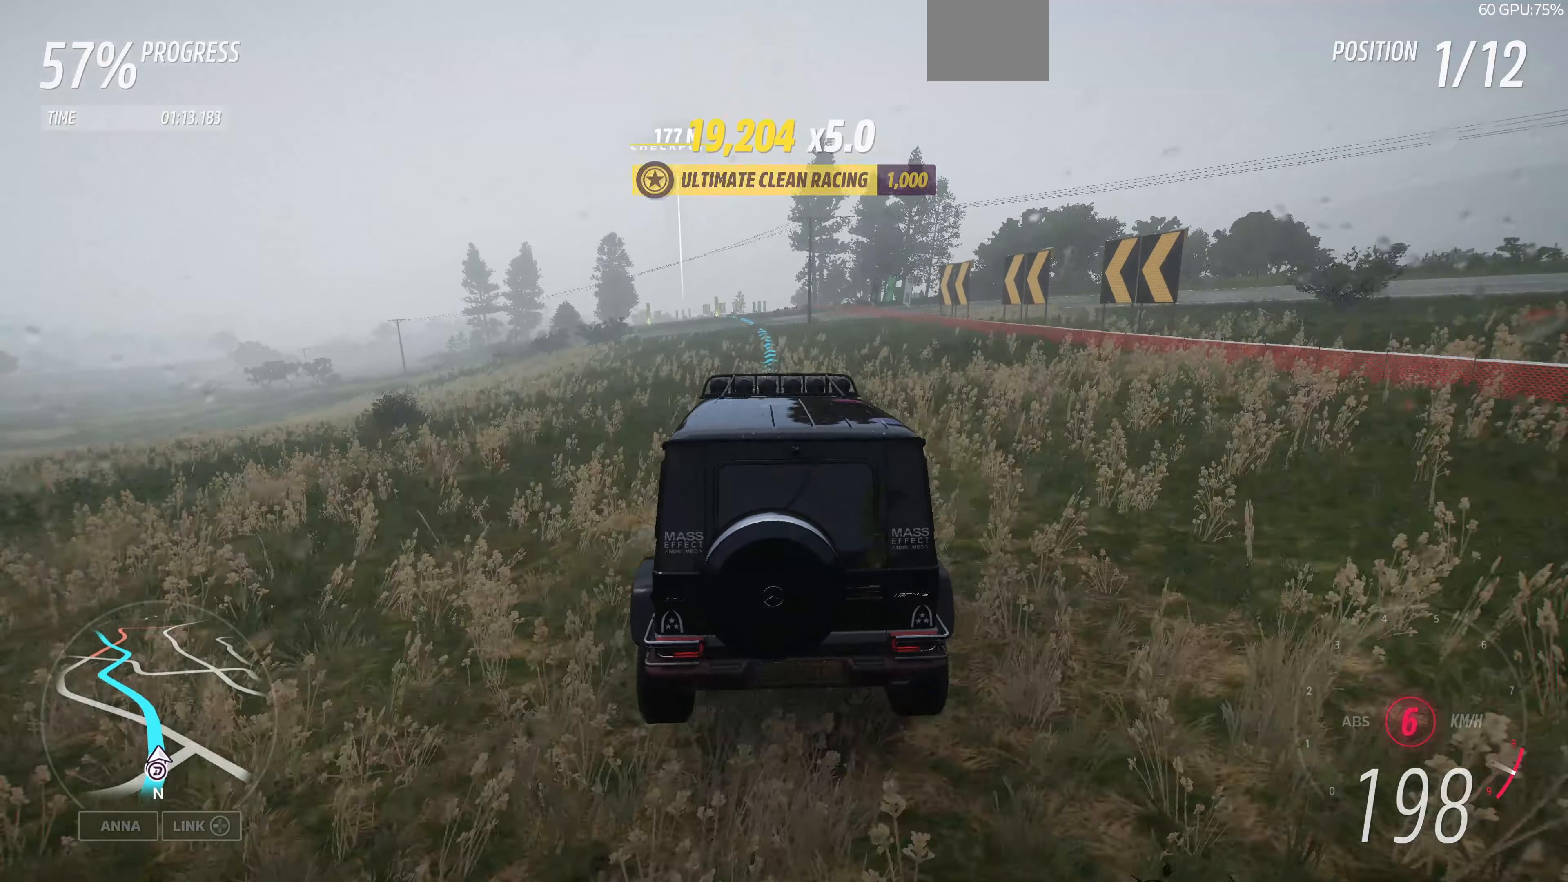
{"buttons": ["R2"], "left_stick": "up-left", "right_stick": "center", "events": [[100, "left_stick", "up-left"]]}
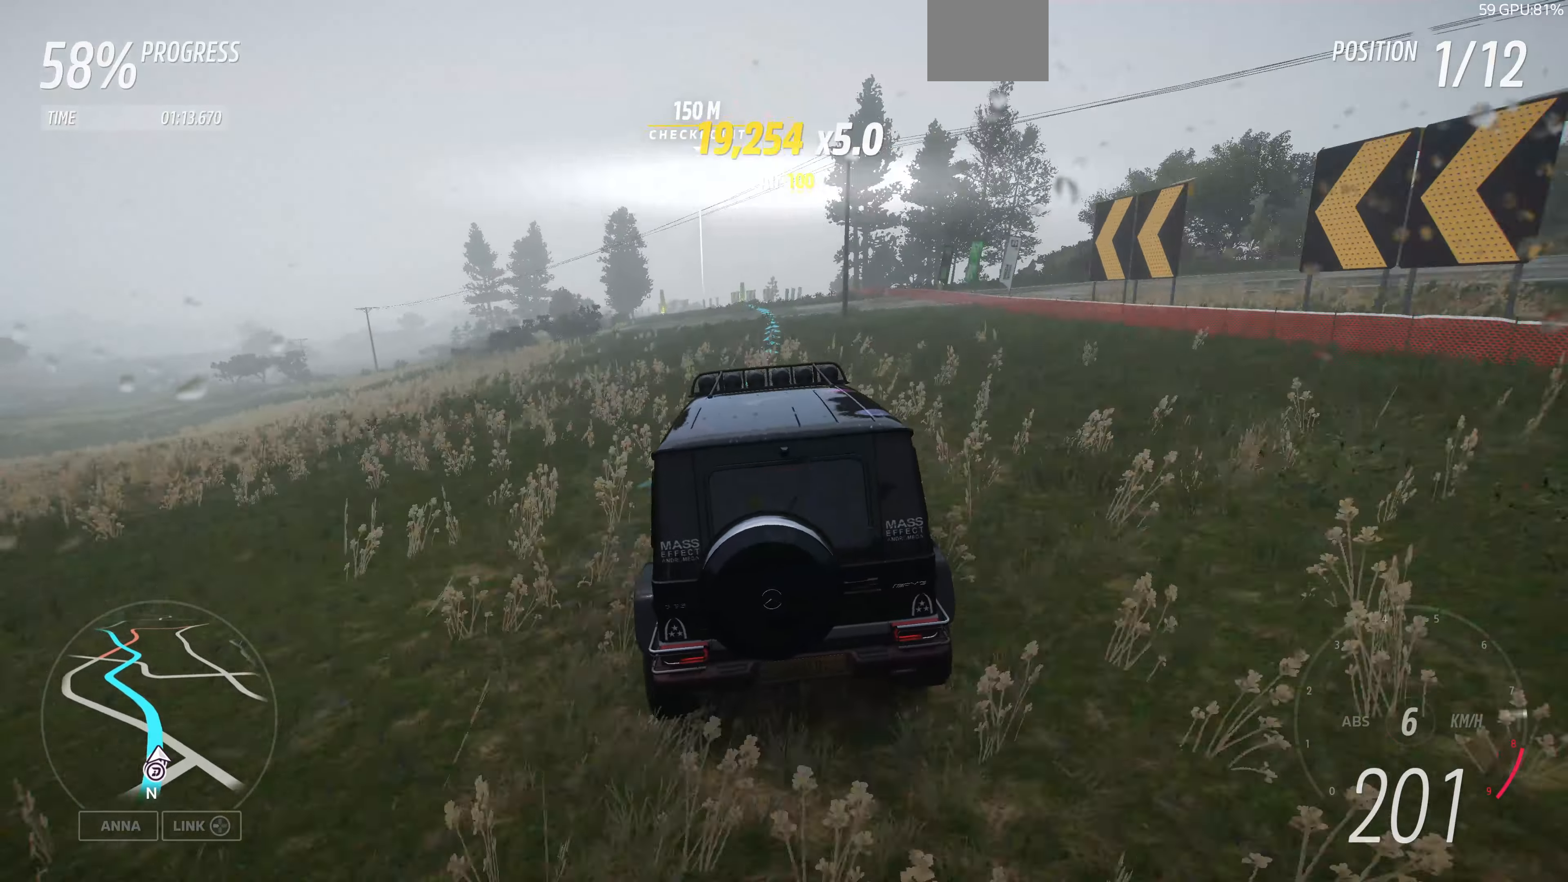
{"buttons": ["R2"], "left_stick": "up", "right_stick": "center", "events": [[200, "left_stick", "up-right"], [333, "left_stick", "up"]]}
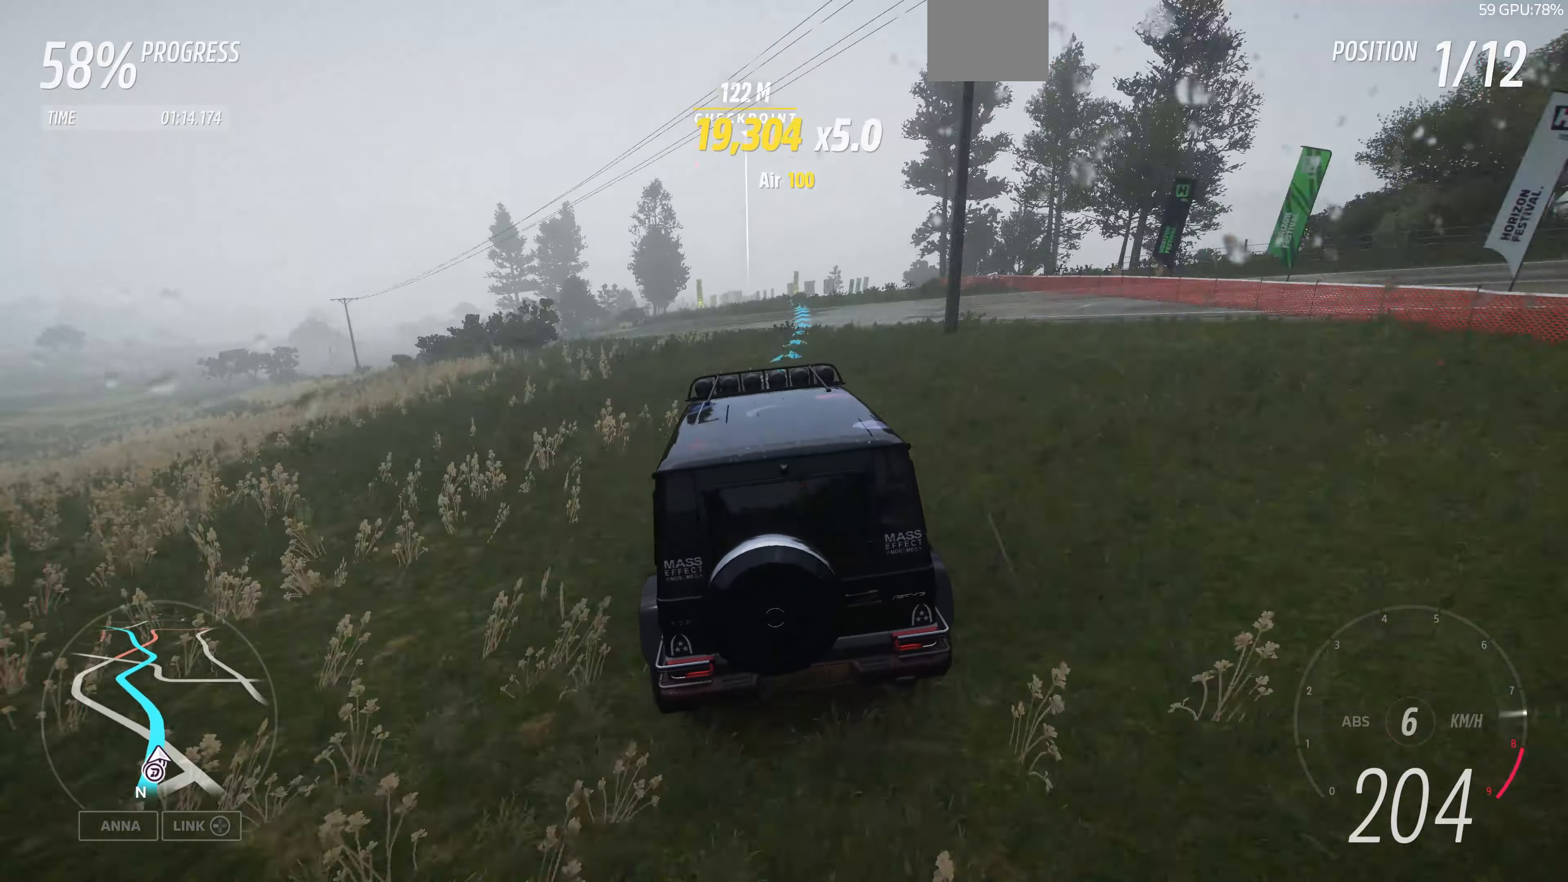
{"buttons": ["R2"], "left_stick": "up", "right_stick": "center", "events": []}
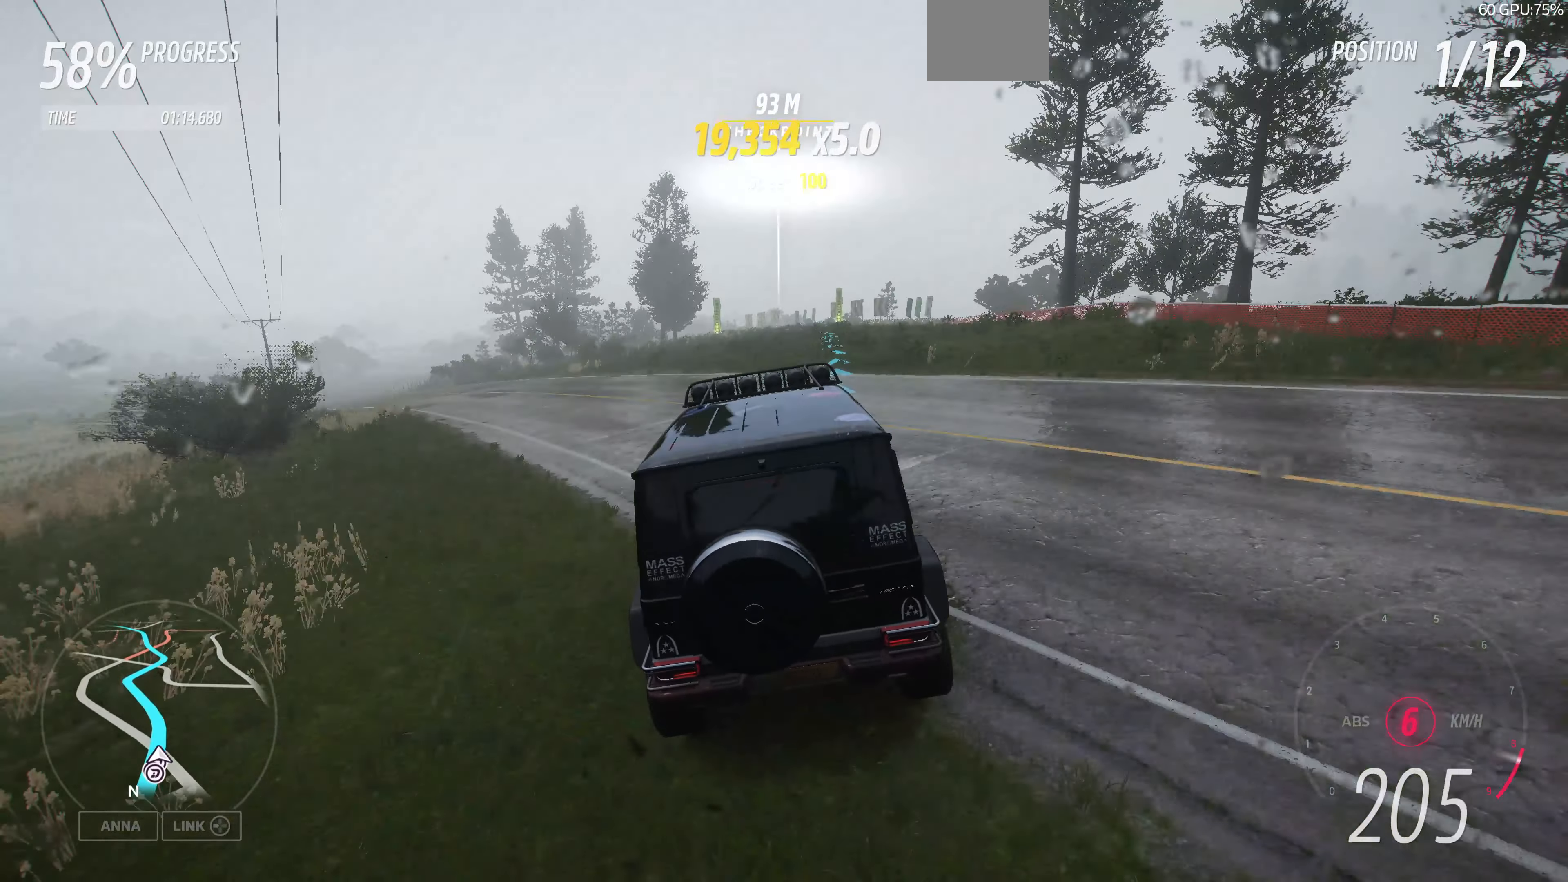
{"buttons": ["R2"], "left_stick": "up-left", "right_stick": "center", "events": [[366, "left_stick", "up-left"]]}
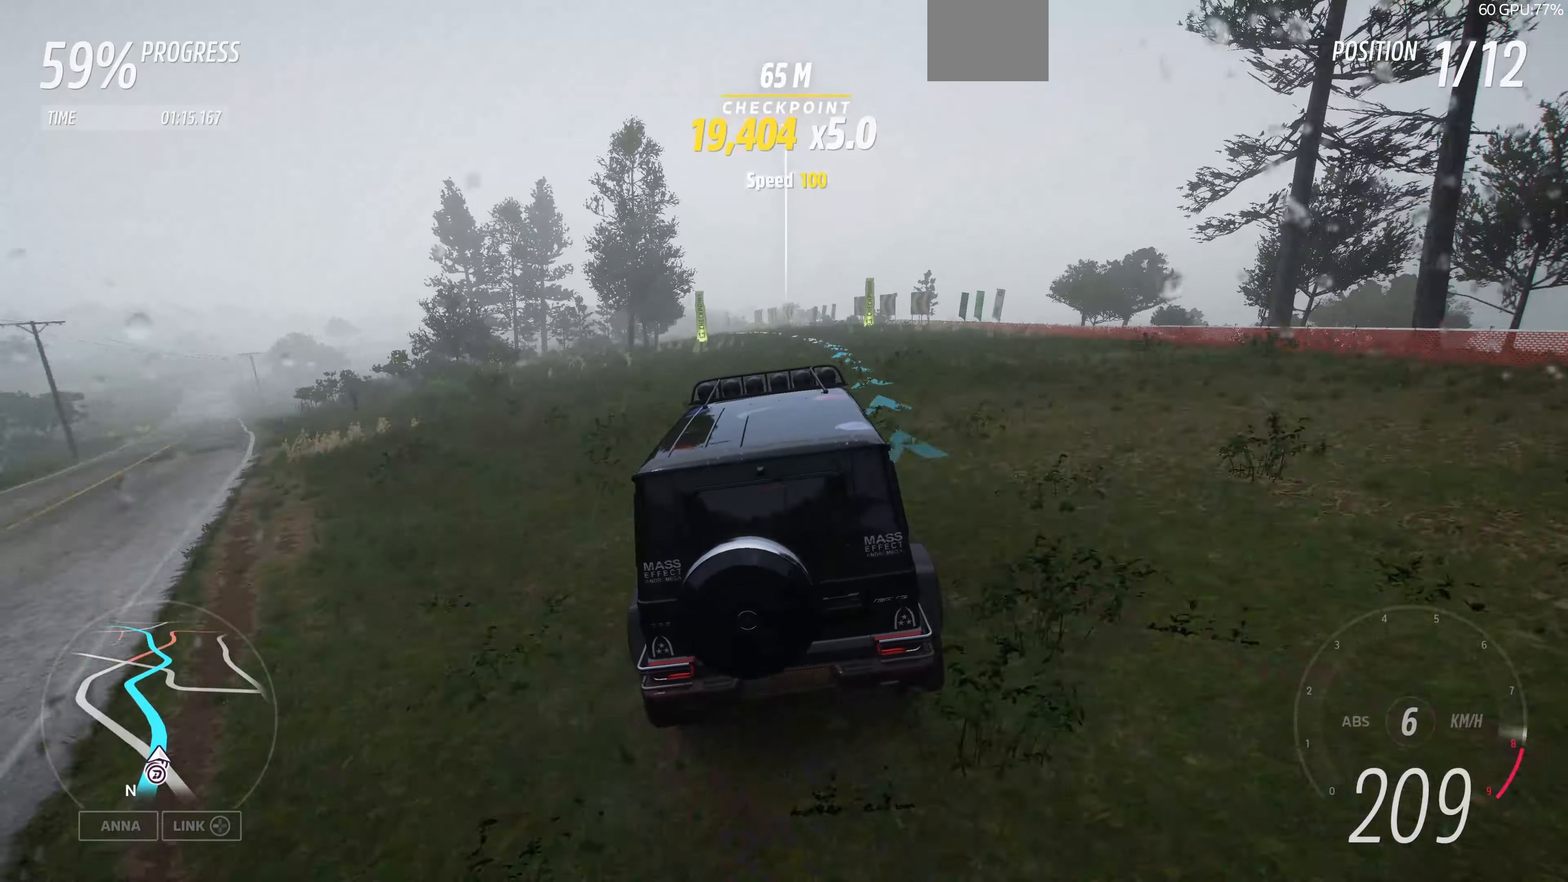
{"buttons": [], "left_stick": "up-left", "right_stick": "center", "events": [[400, "R2", "up"]]}
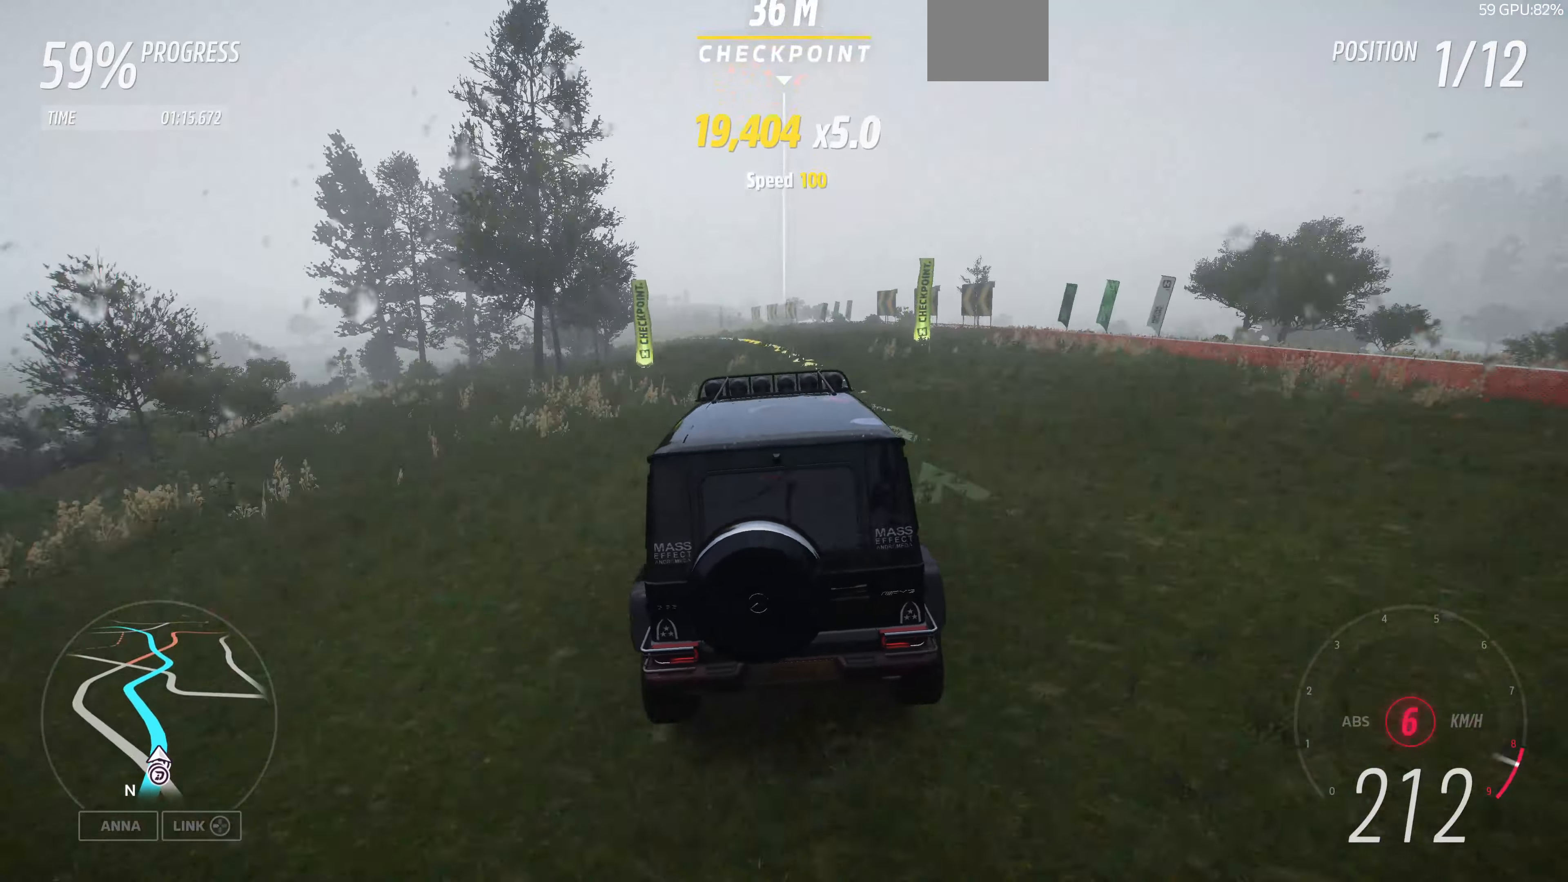
{"buttons": ["R2"], "left_stick": "center", "right_stick": "center", "events": [[233, "left_stick", "center"], [366, "R2", "down"]]}
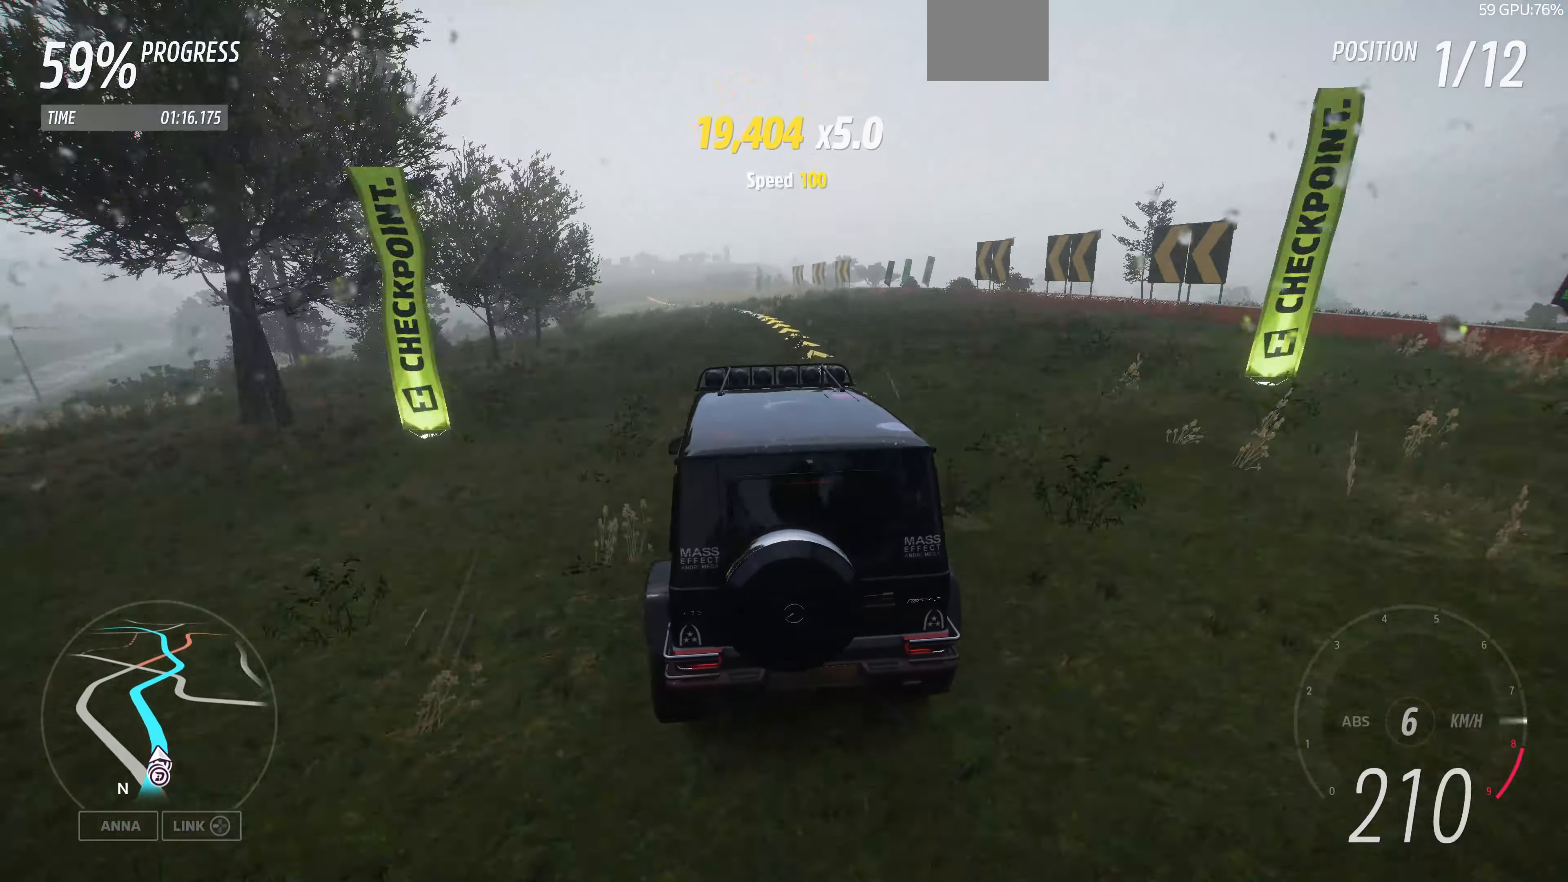
{"buttons": ["R2"], "left_stick": "up", "right_stick": "center", "events": [[100, "left_stick", "up-left"], [233, "left_stick", "up"]]}
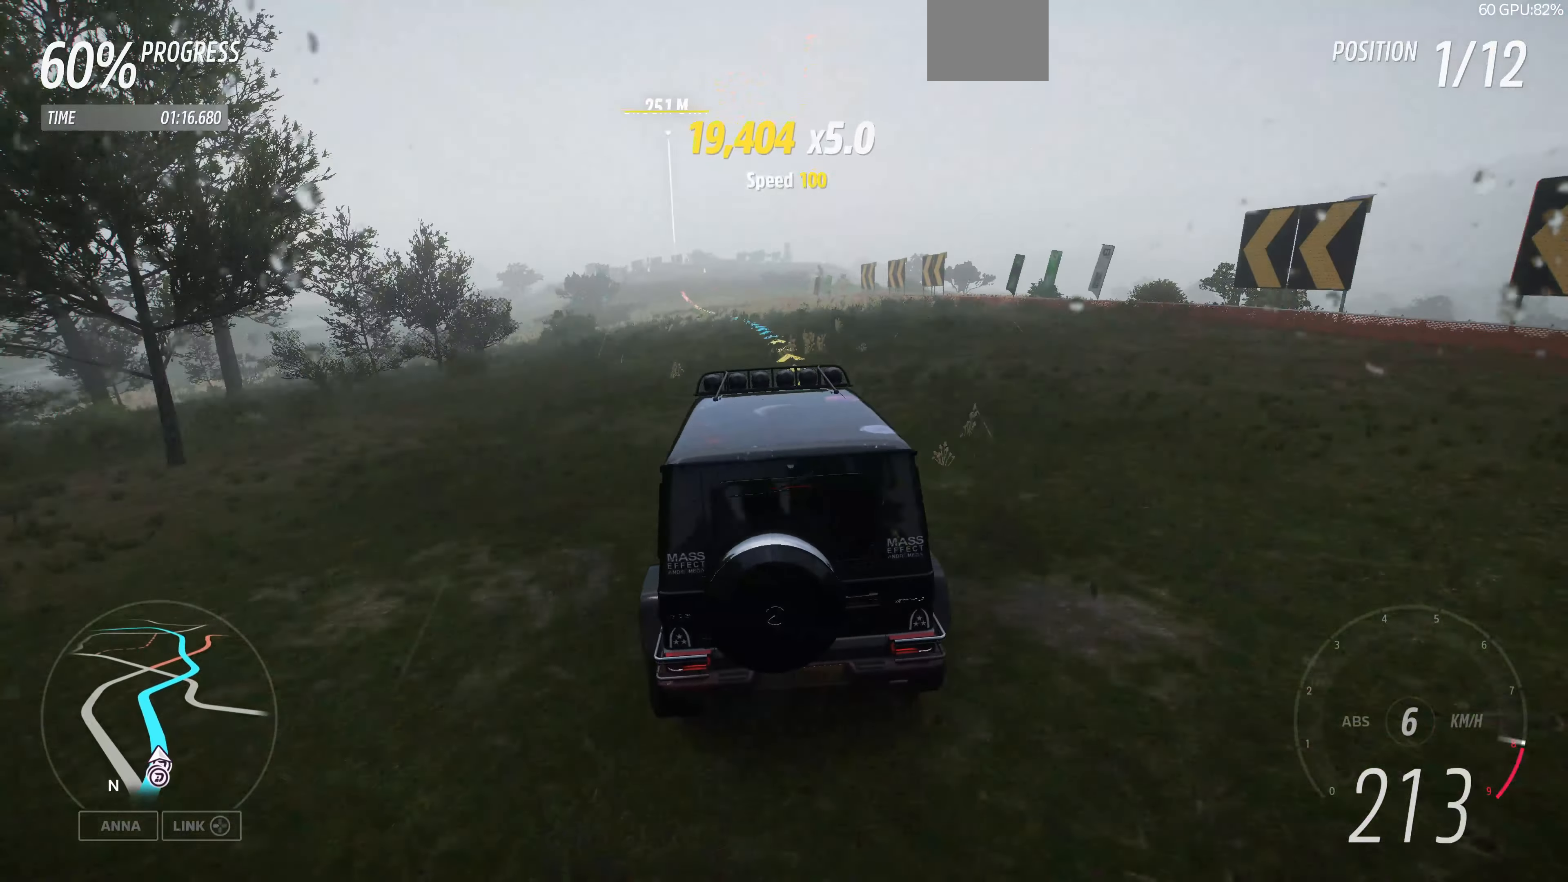
{"buttons": ["R2"], "left_stick": "up-left", "right_stick": "center", "events": [[400, "left_stick", "up-left"]]}
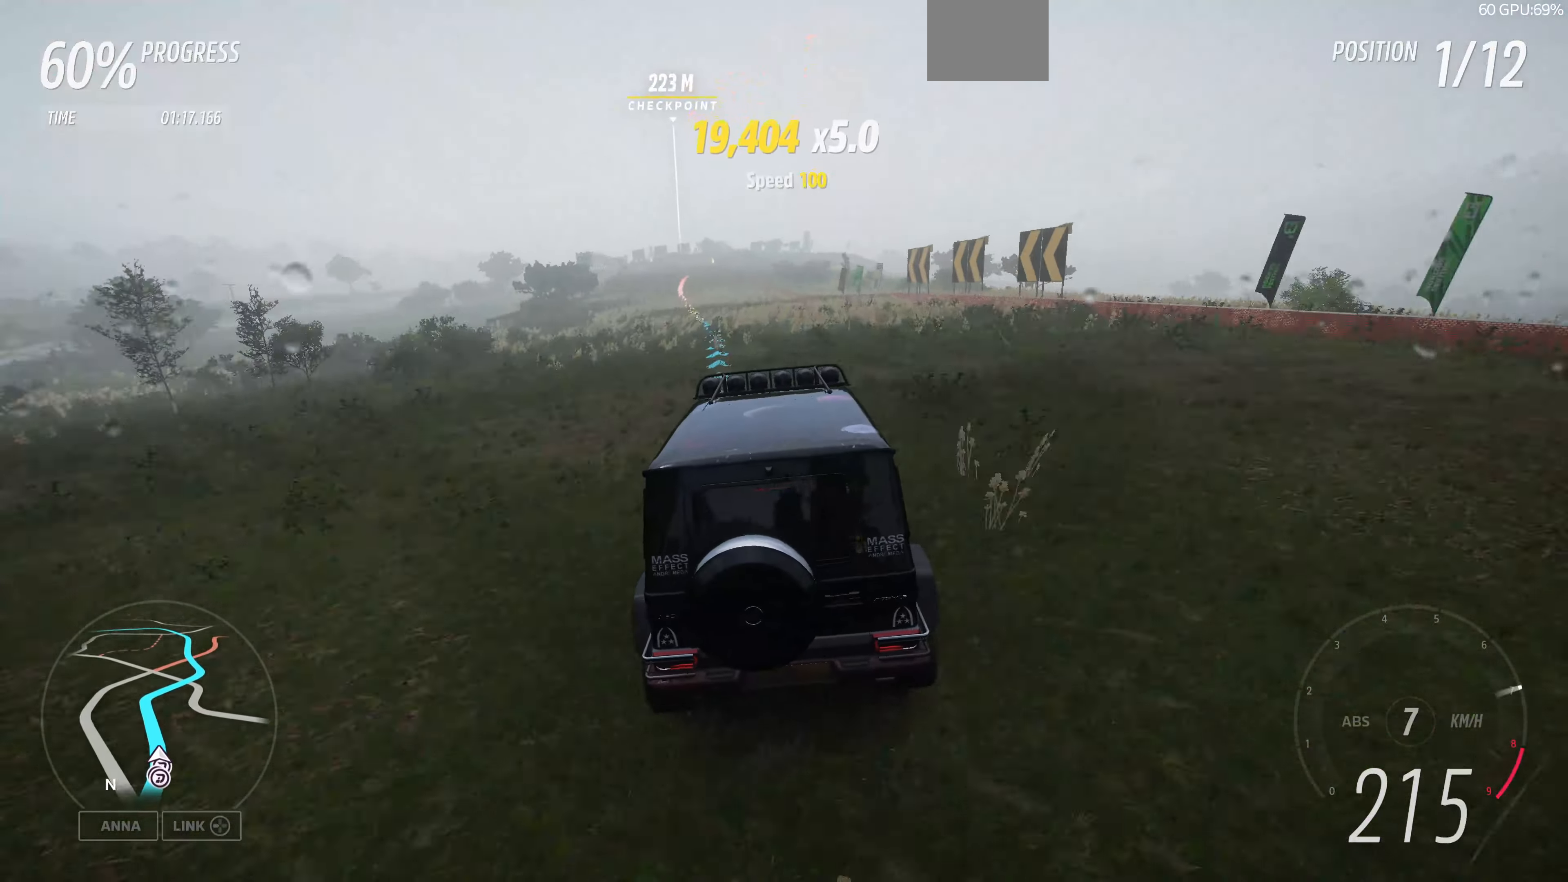
{"buttons": [], "left_stick": "up-left", "right_stick": "center", "events": [[300, "R2", "up"]]}
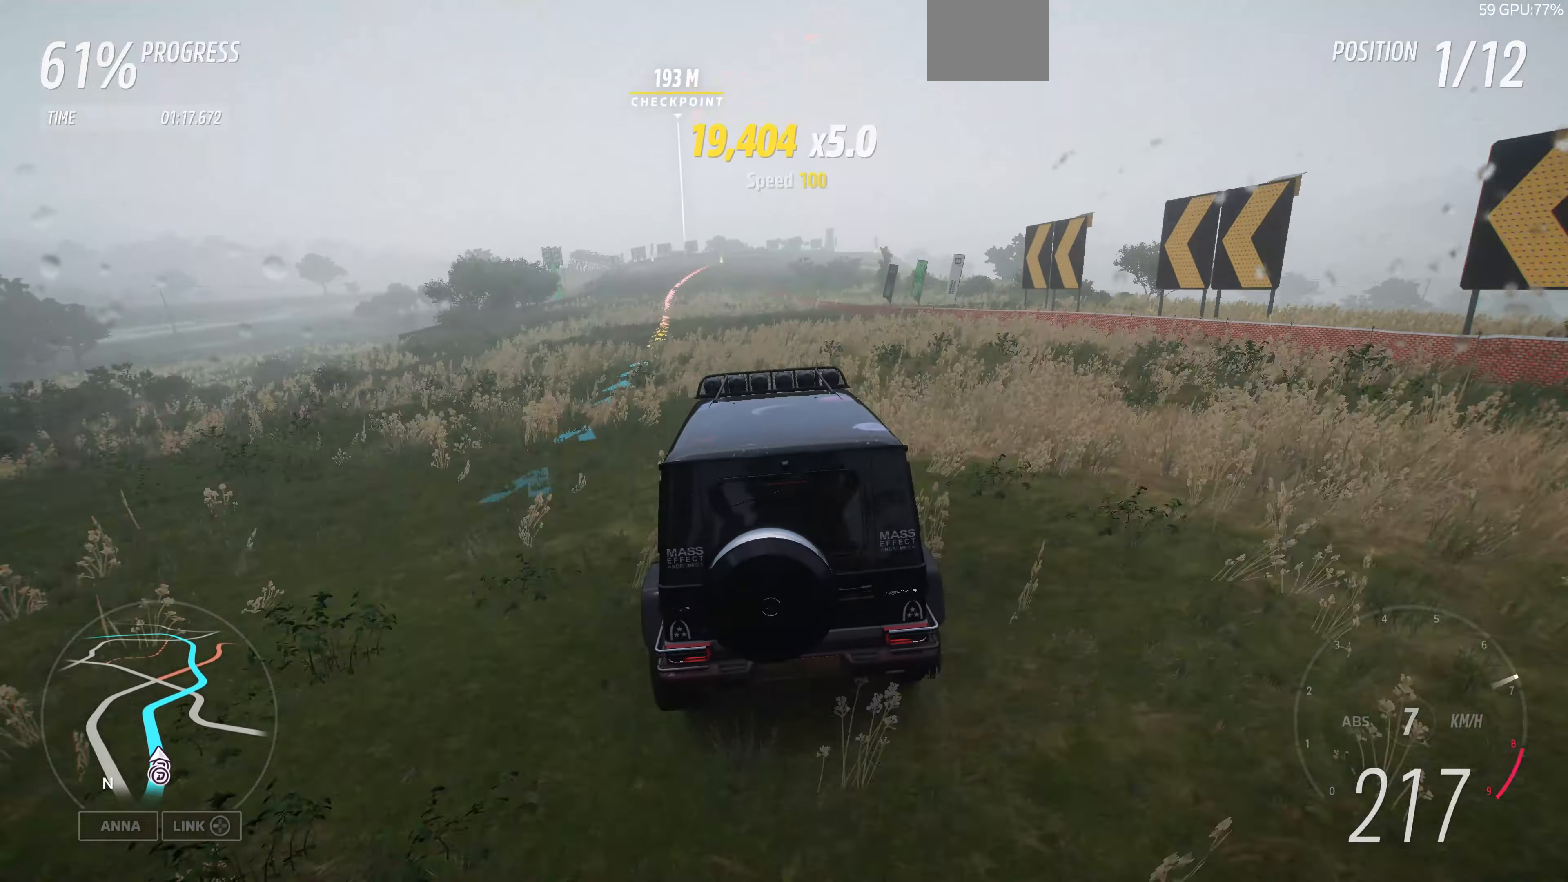
{"buttons": [], "left_stick": "up-left", "right_stick": "up", "events": [[34, "left_stick", "center"], [167, "right_stick", "up"], [334, "left_stick", "up-left"]]}
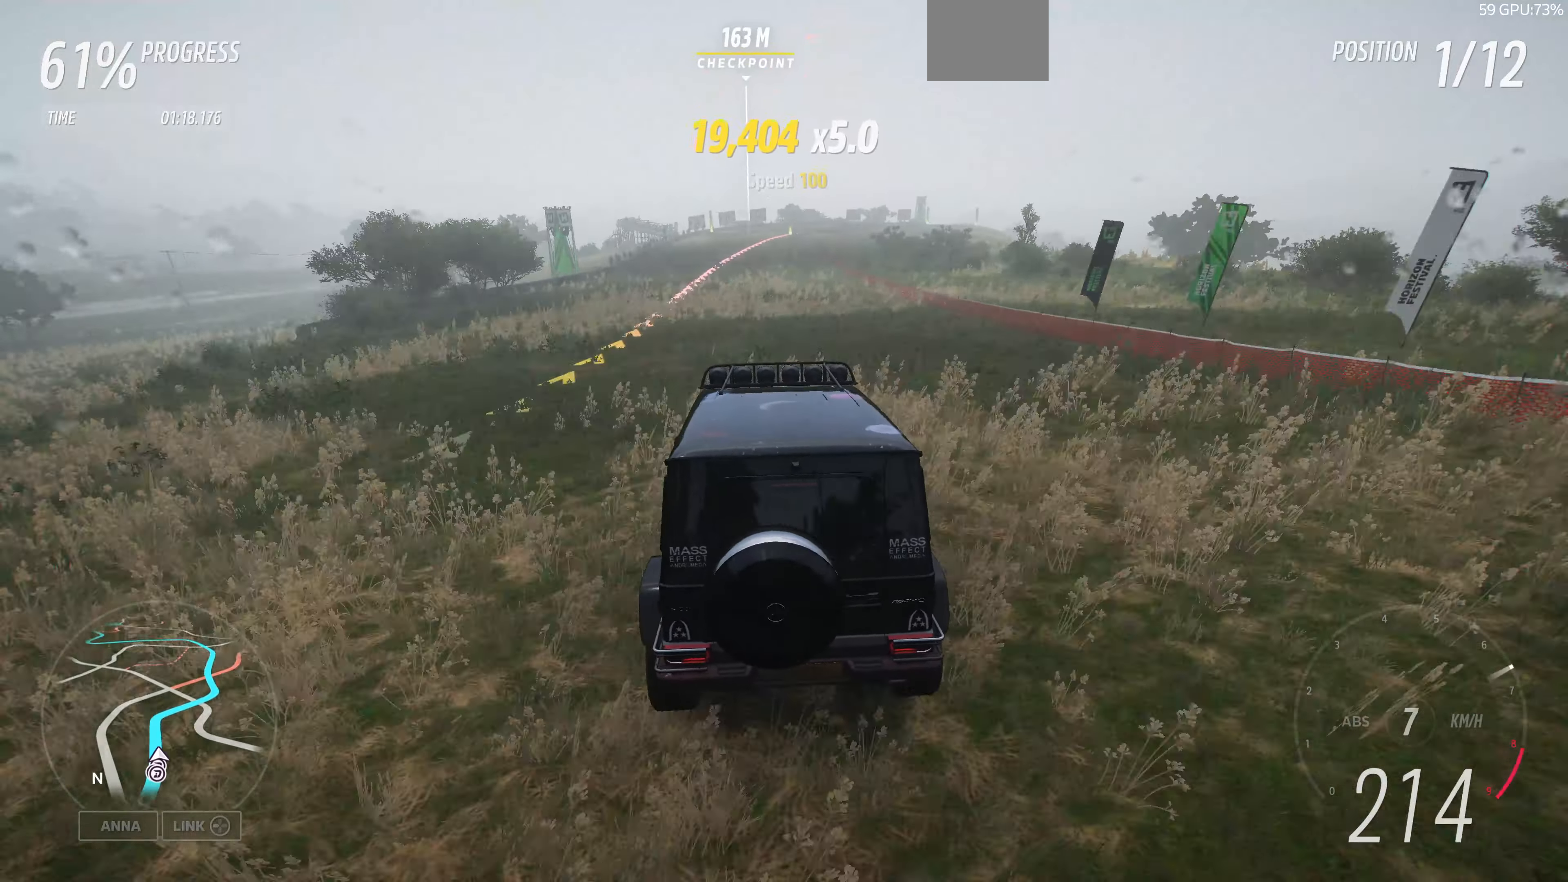
{"buttons": [], "left_stick": "center", "right_stick": "up", "events": [[34, "left_stick", "center"], [234, "left_stick", "up-left"], [434, "left_stick", "center"]]}
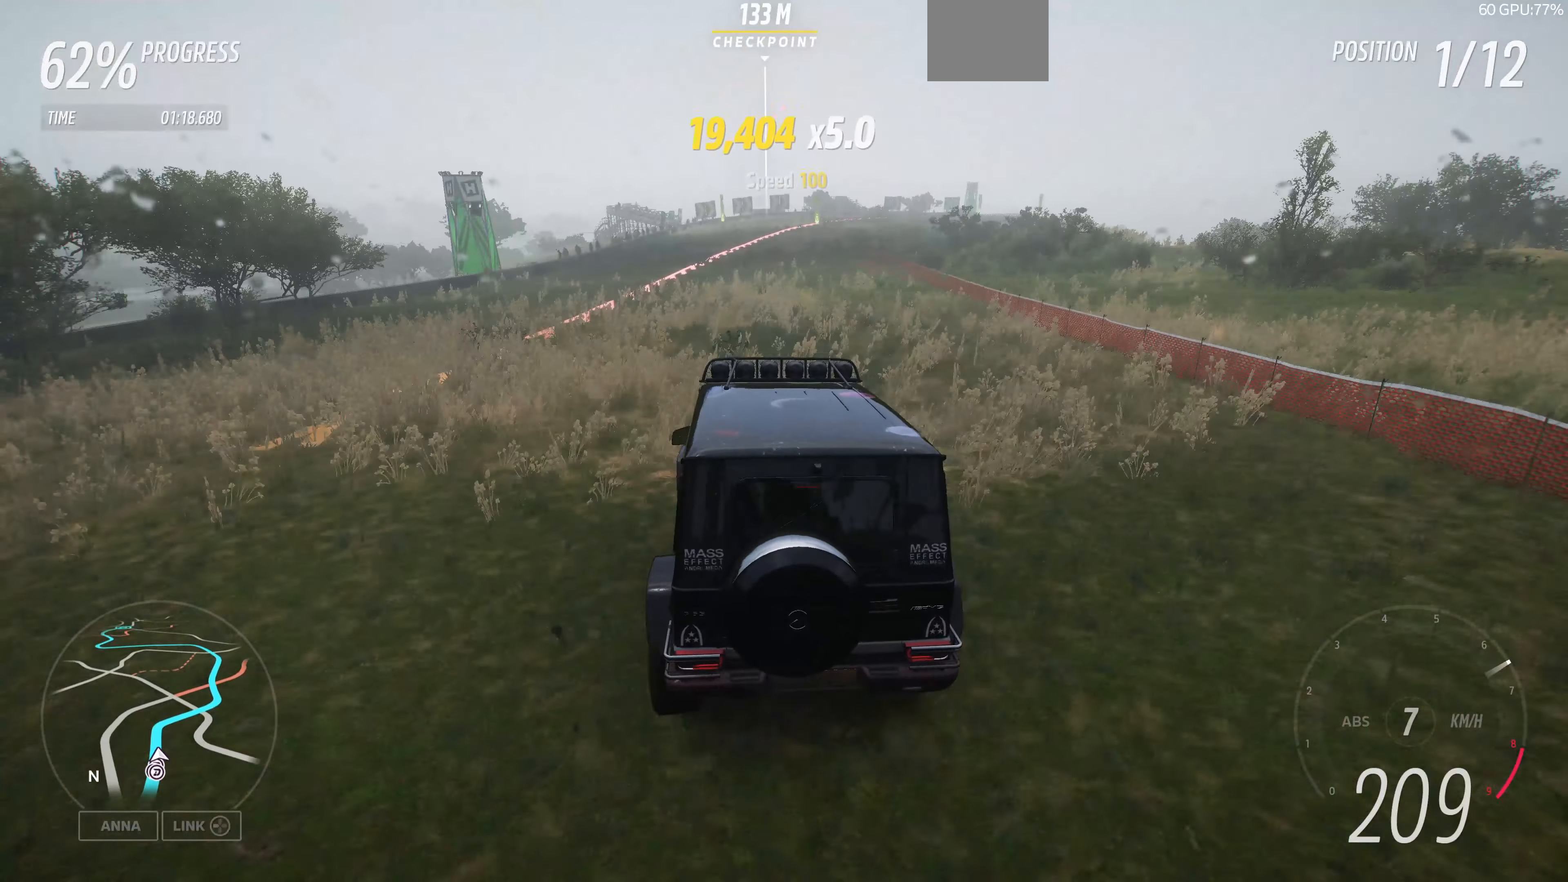
{"buttons": ["L2"], "left_stick": "up", "right_stick": "up", "events": [[334, "left_stick", "up-right"], [400, "left_stick", "up"], [467, "L2", "down"]]}
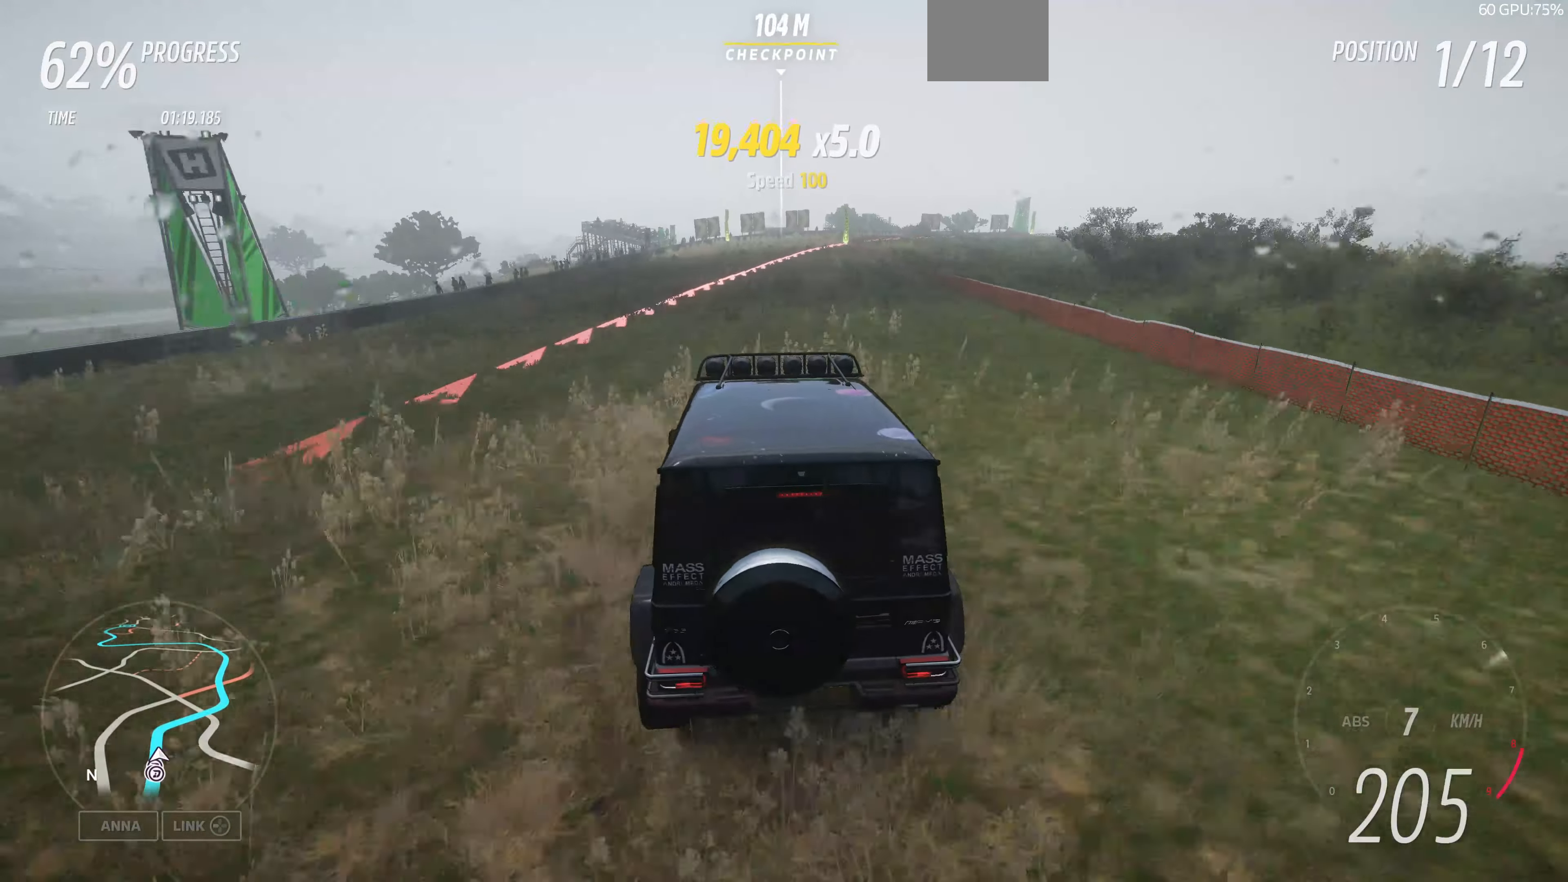
{"buttons": ["L2"], "left_stick": "up", "right_stick": "up", "events": []}
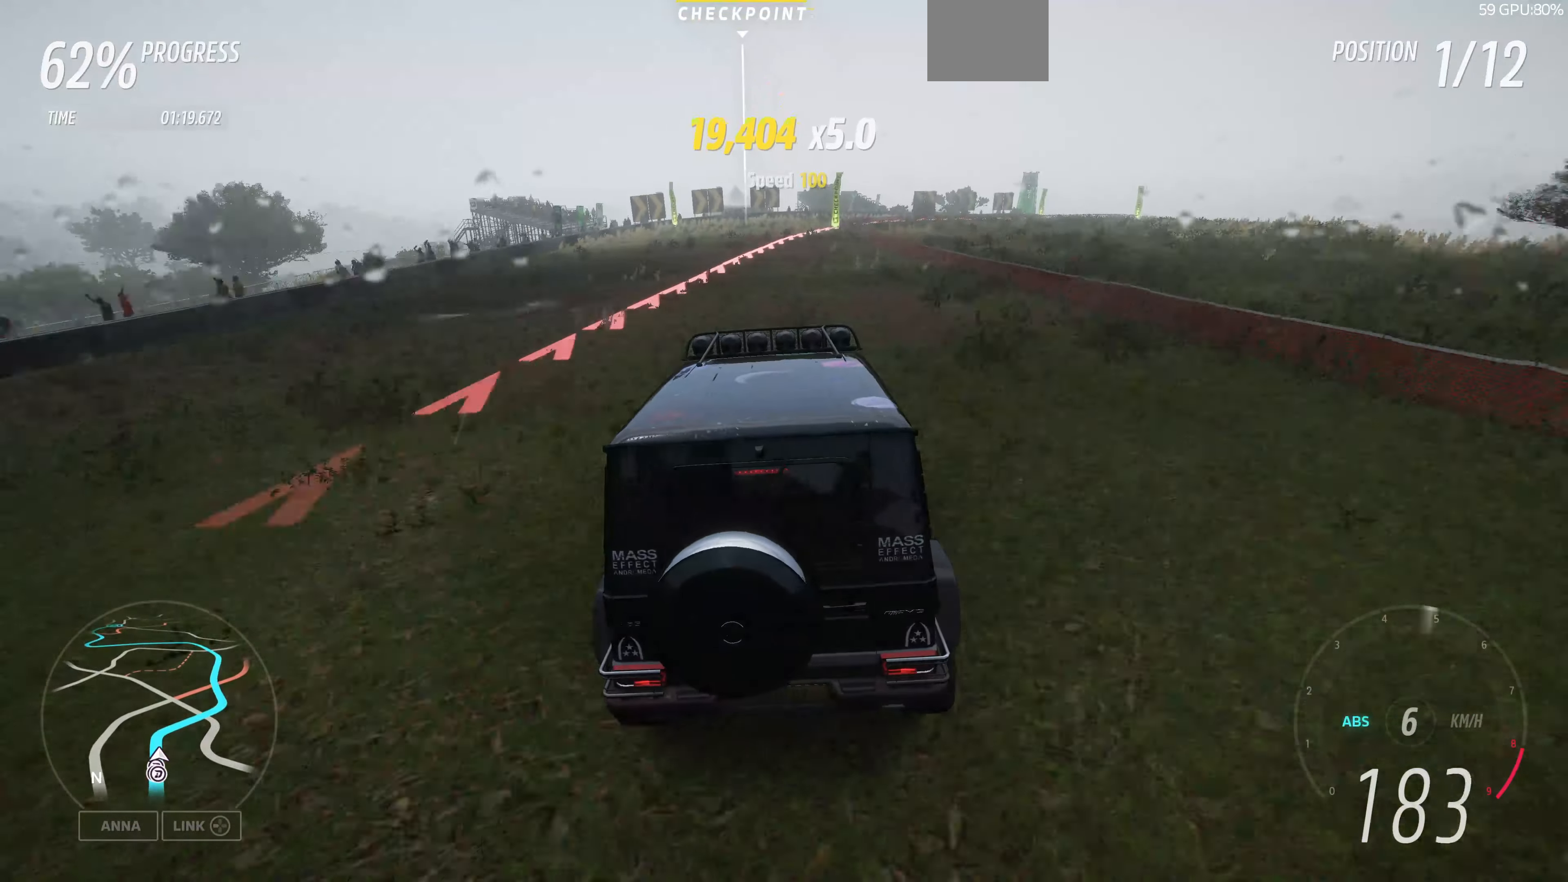
{"buttons": ["L2"], "left_stick": "up-right", "right_stick": "up", "events": [[400, "left_stick", "up-right"]]}
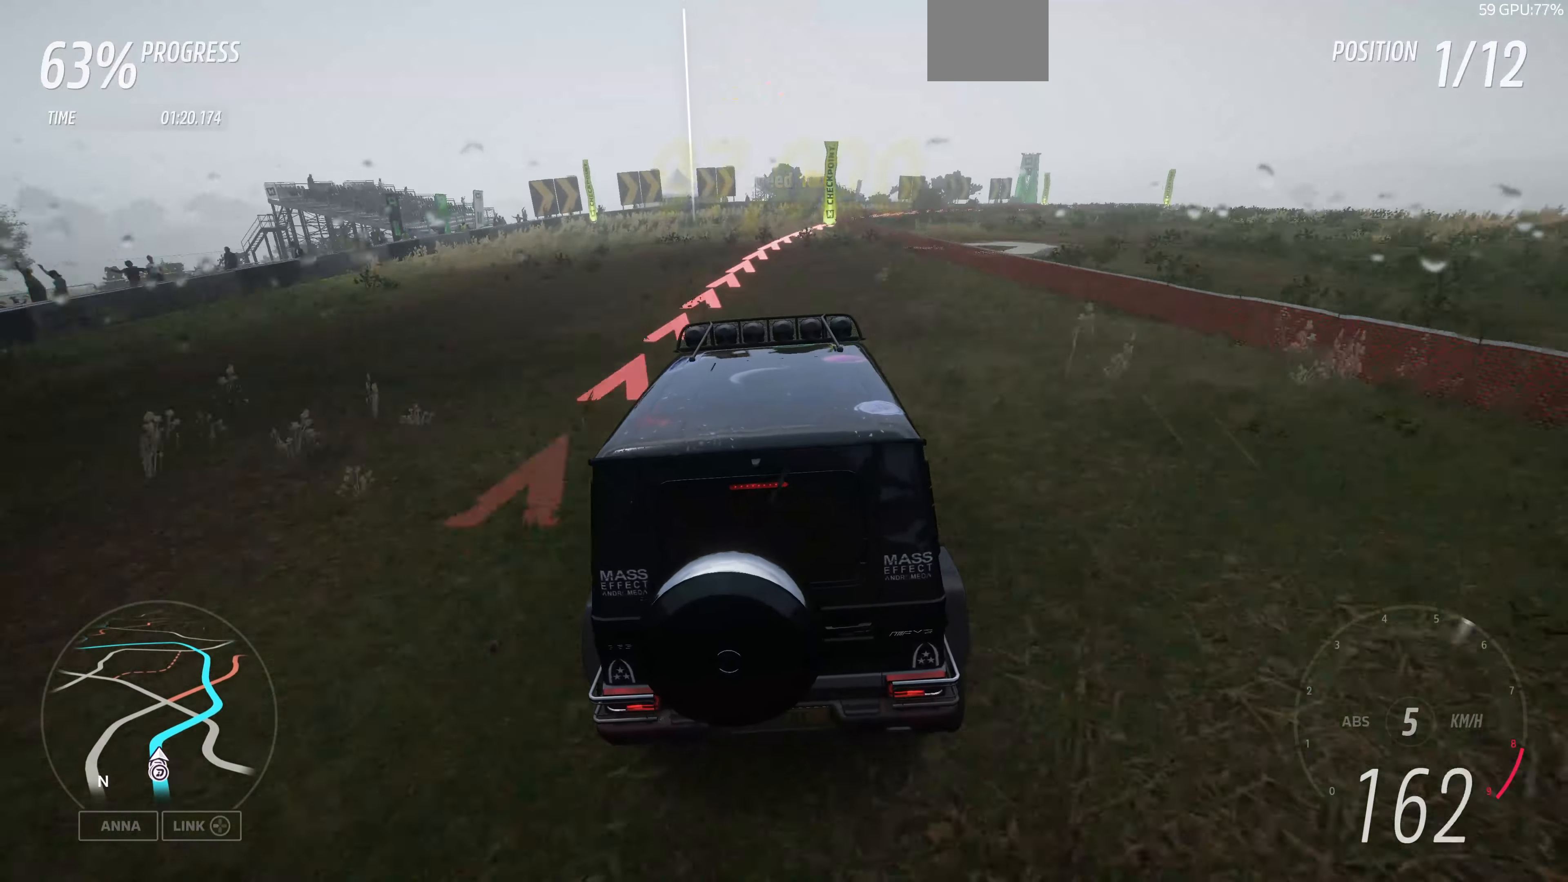
{"buttons": ["L2"], "left_stick": "up-right", "right_stick": "up", "events": []}
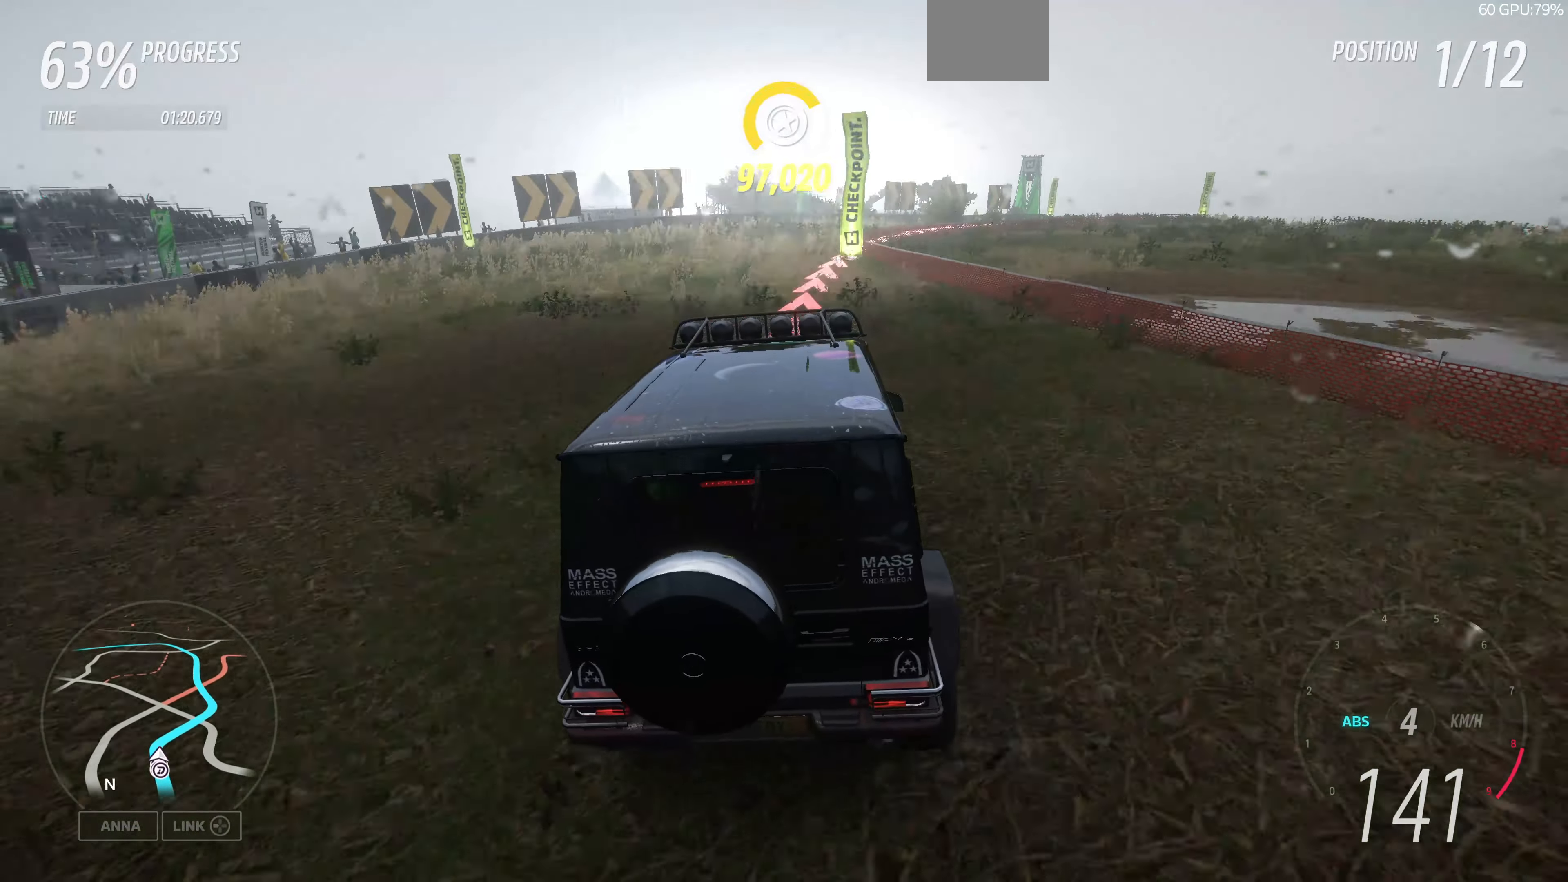
{"buttons": [], "left_stick": "up-right", "right_stick": "up", "events": [[300, "L2", "up"]]}
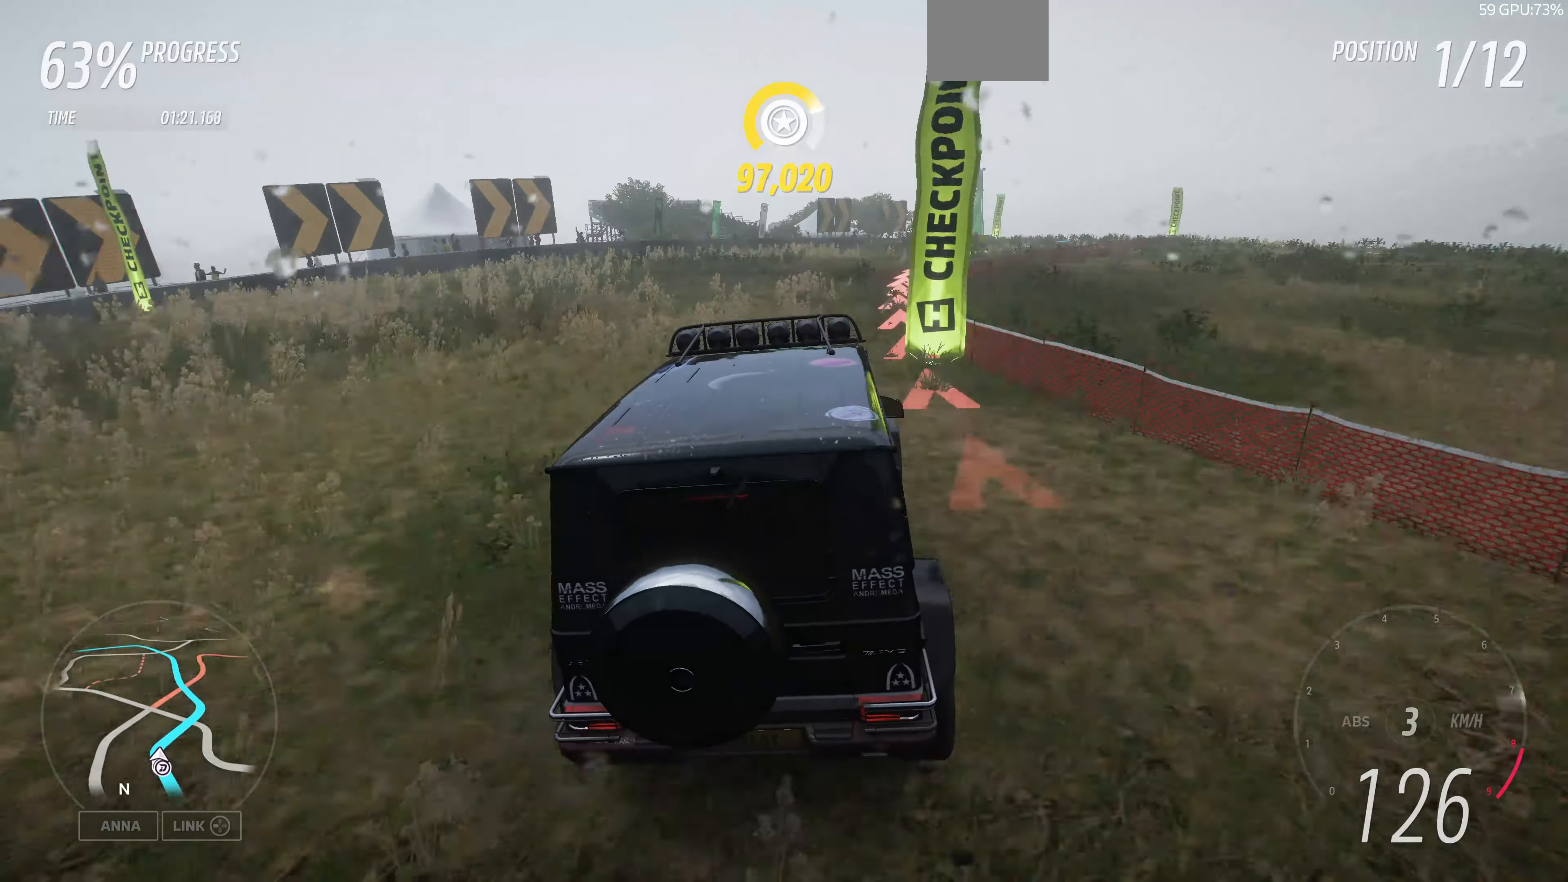
{"buttons": [], "left_stick": "up-right", "right_stick": "up", "events": []}
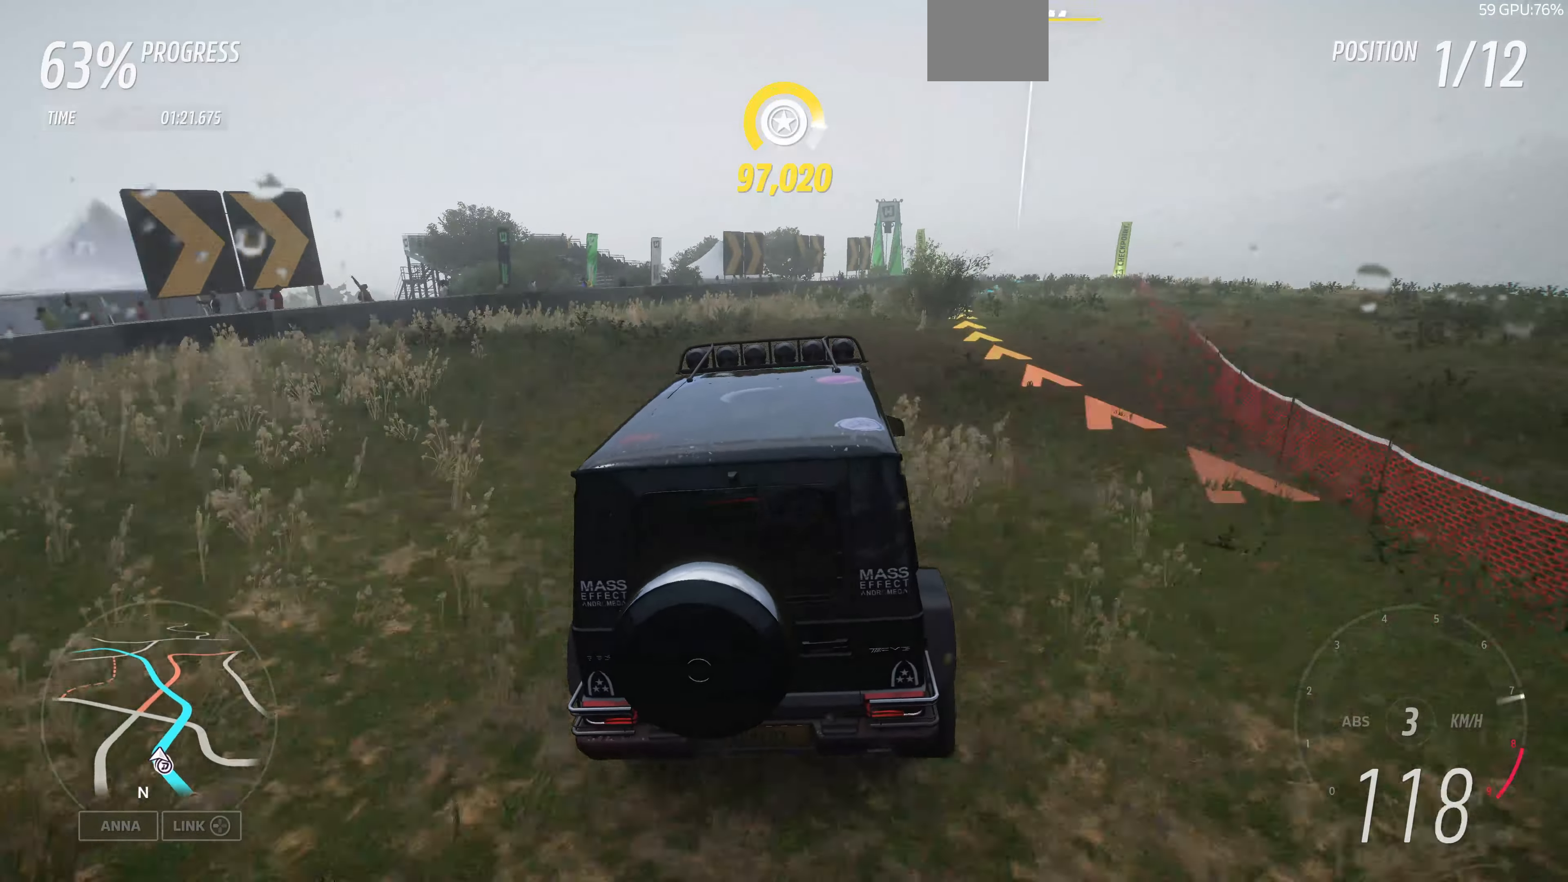
{"buttons": [], "left_stick": "up", "right_stick": "up", "events": [[100, "R2", "down"], [100, "left_stick", "up"], [334, "R2", "up"]]}
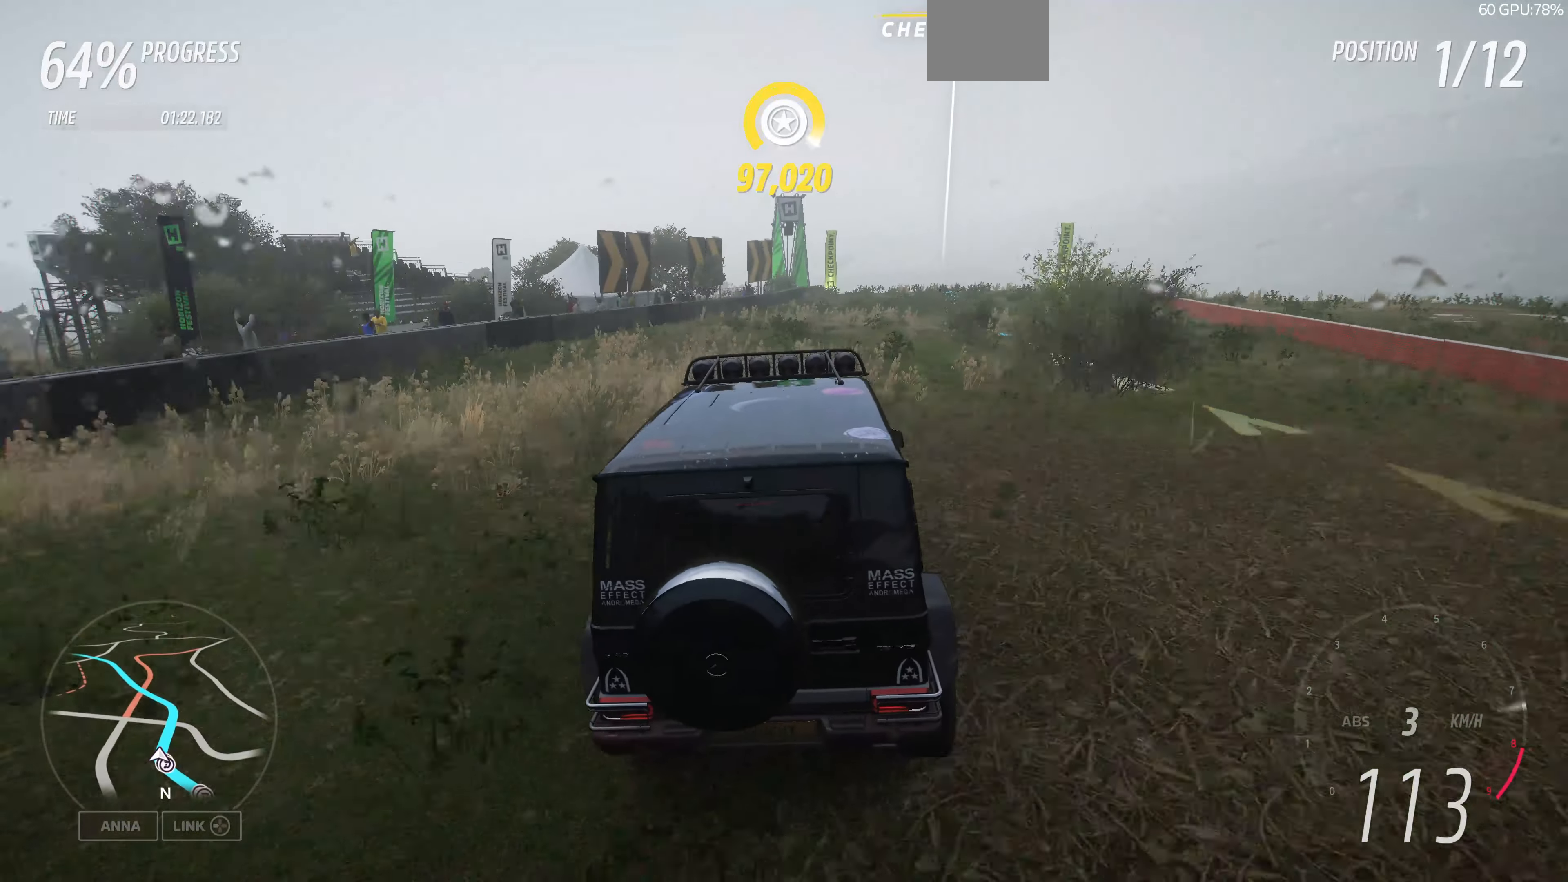
{"buttons": ["R2"], "left_stick": "right", "right_stick": "up", "events": [[34, "left_stick", "center"], [134, "R2", "down"], [467, "left_stick", "right"]]}
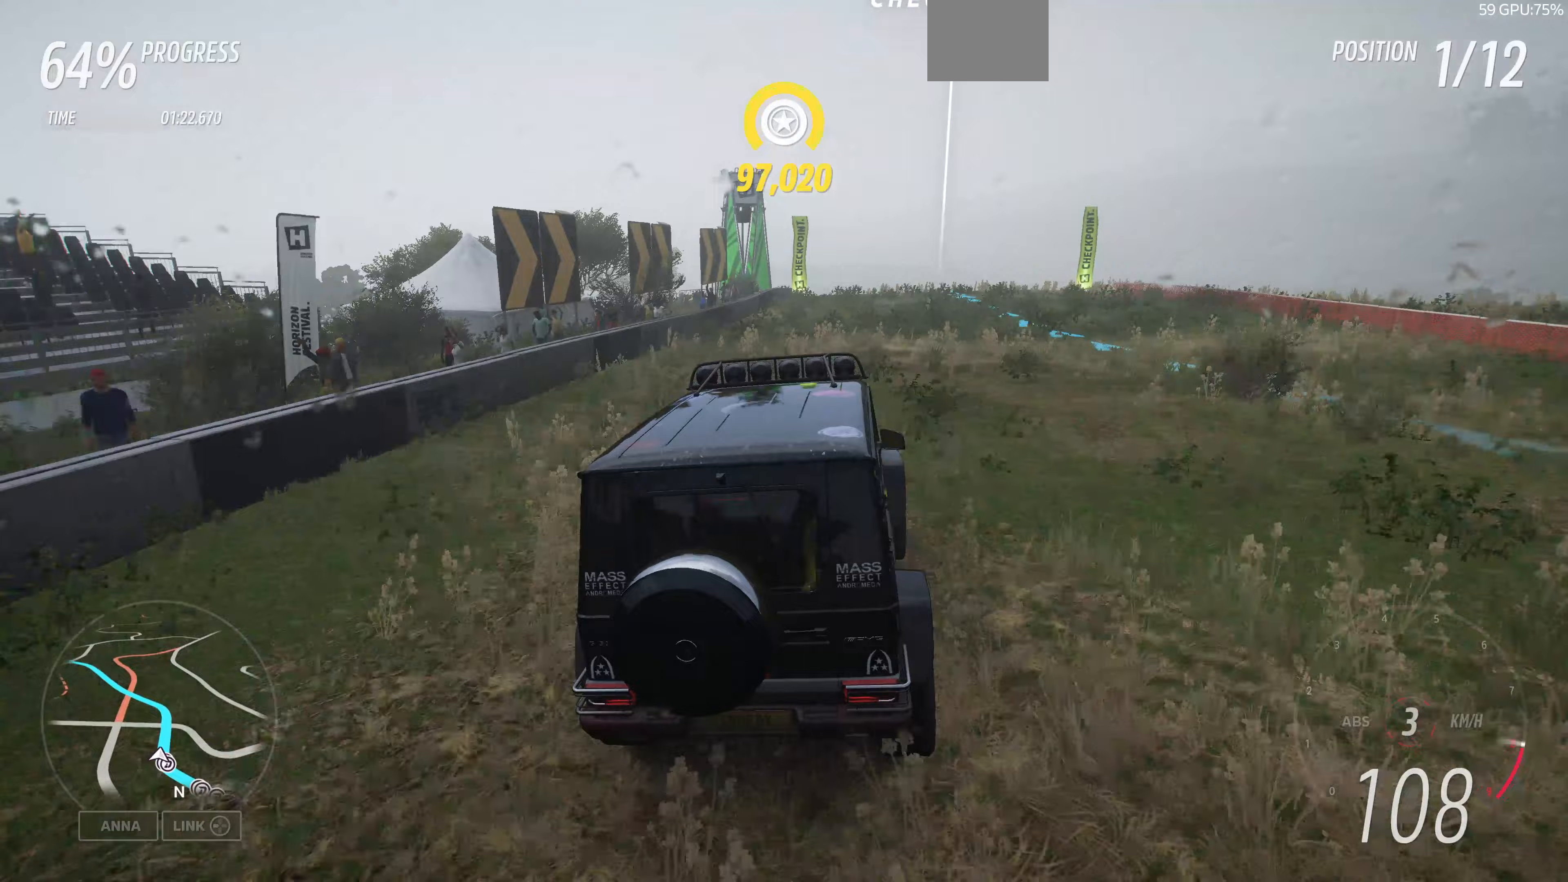
{"buttons": ["R2"], "left_stick": "up", "right_stick": "up", "events": [[200, "left_stick", "center"], [300, "left_stick", "up"]]}
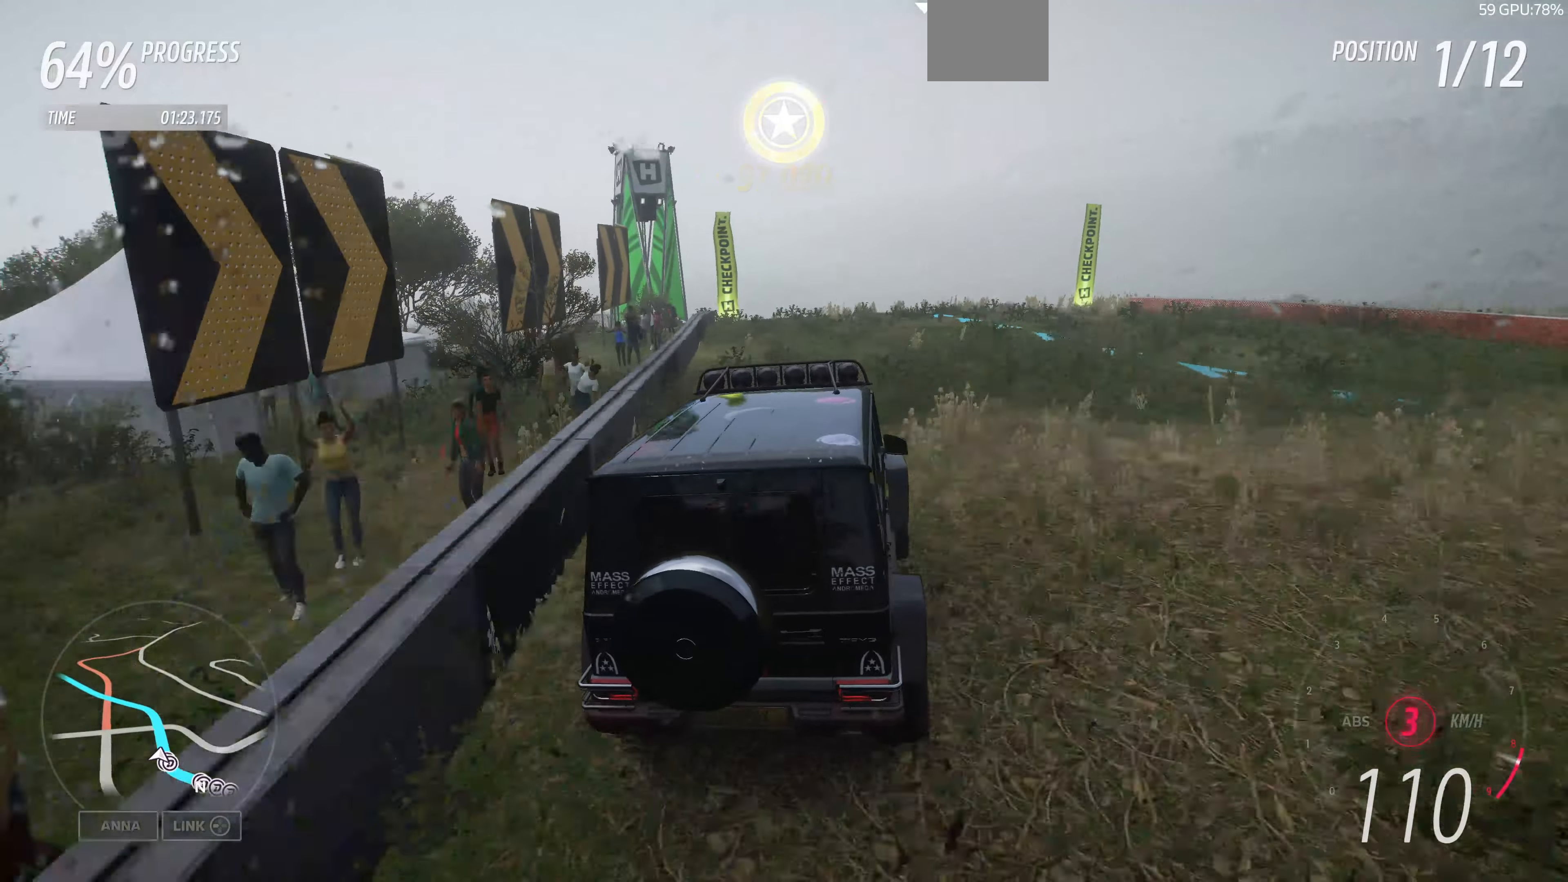
{"buttons": ["R2"], "left_stick": "up-right", "right_stick": "up", "events": [[433, "left_stick", "up-right"]]}
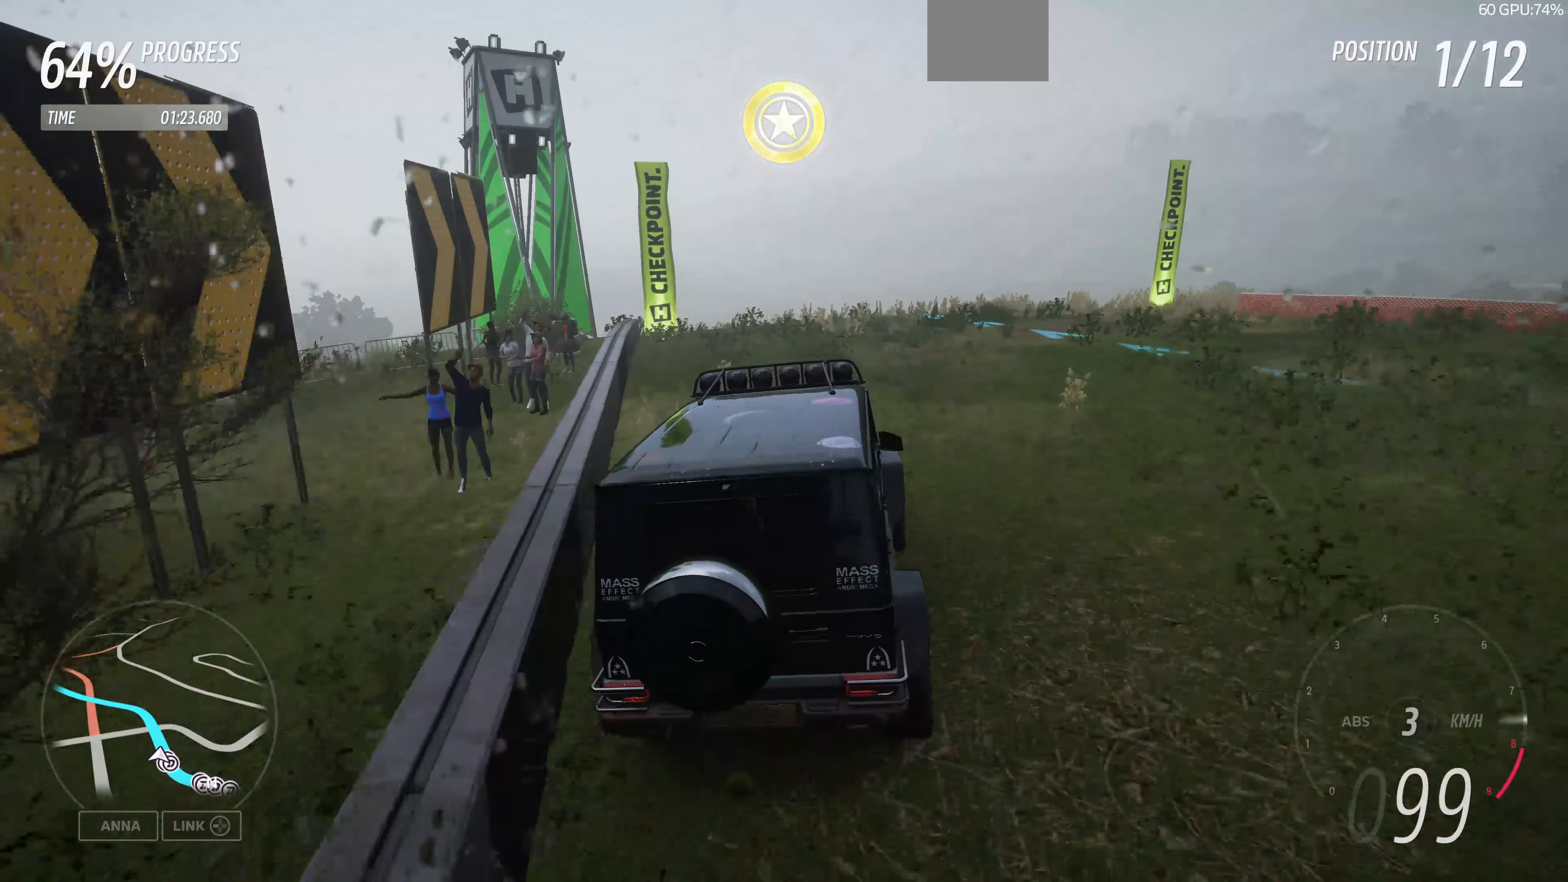
{"buttons": ["R2"], "left_stick": "right", "right_stick": "down-right", "events": [[67, "right_stick", "center"], [133, "left_stick", "up-left"], [167, "right_stick", "down"], [233, "right_stick", "down-right"], [300, "left_stick", "left"], [467, "left_stick", "right"]]}
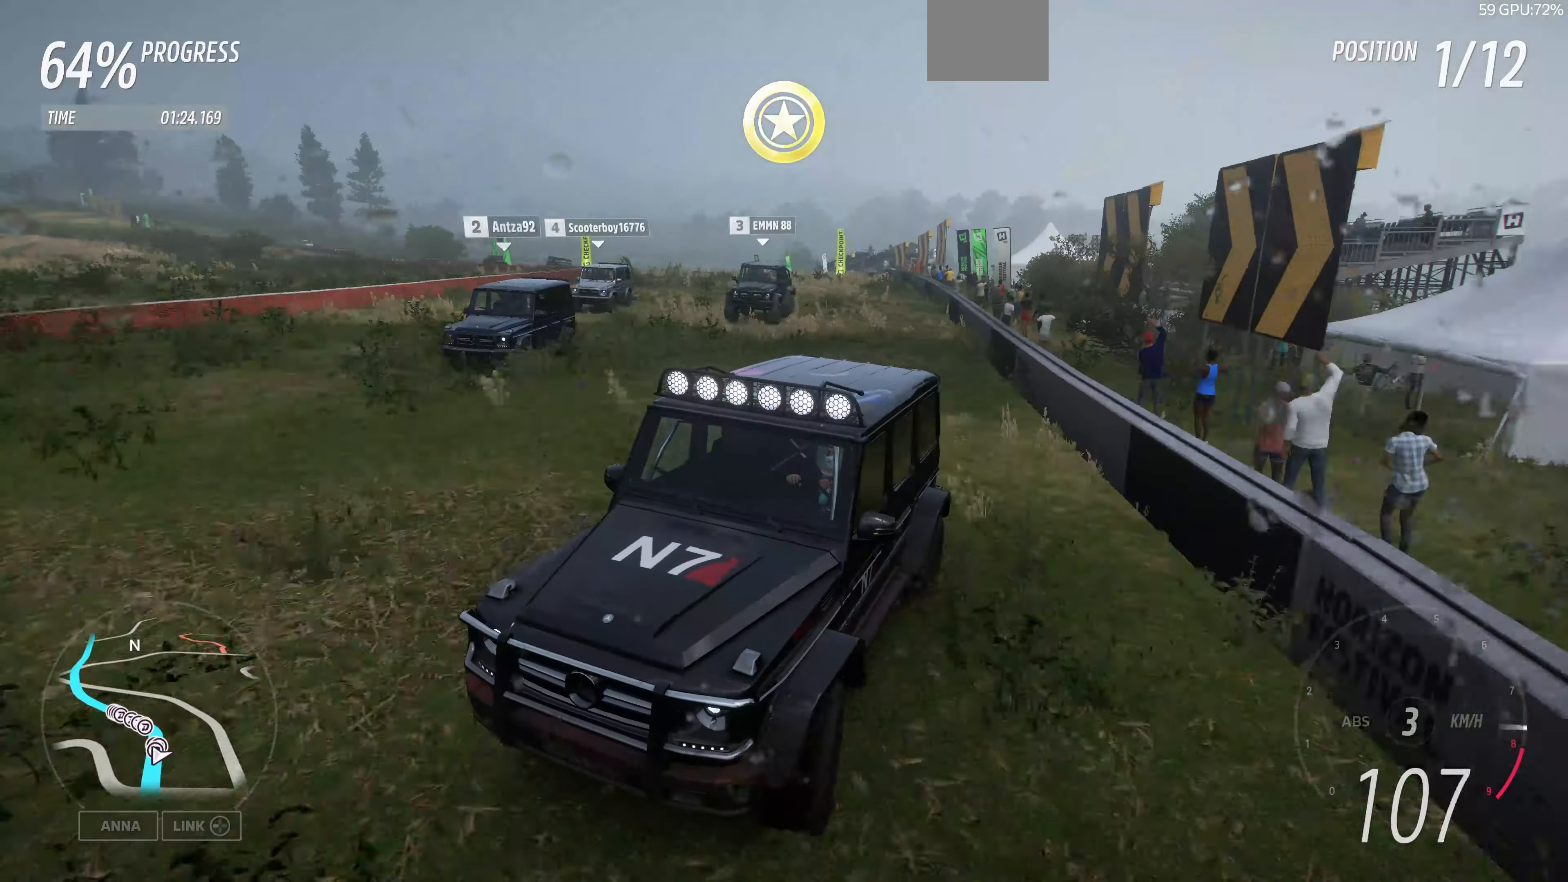
{"buttons": ["R2"], "left_stick": "center", "right_stick": "down-right", "events": [[67, "left_stick", "center"]]}
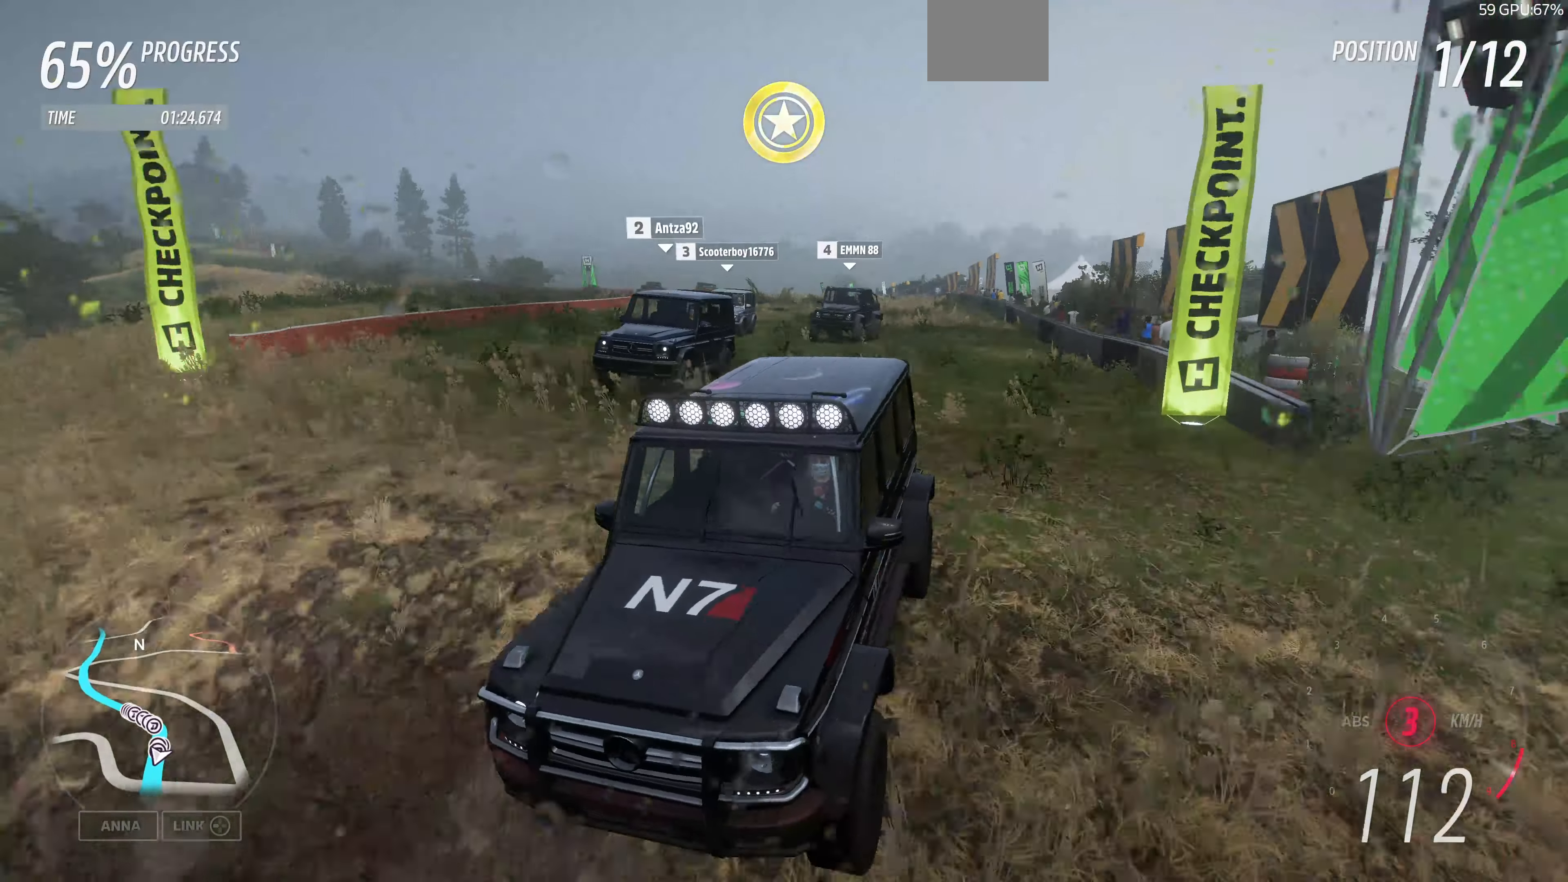
{"buttons": ["R2"], "left_stick": "right", "right_stick": "center", "events": [[67, "right_stick", "down"], [167, "right_stick", "center"], [400, "left_stick", "right"]]}
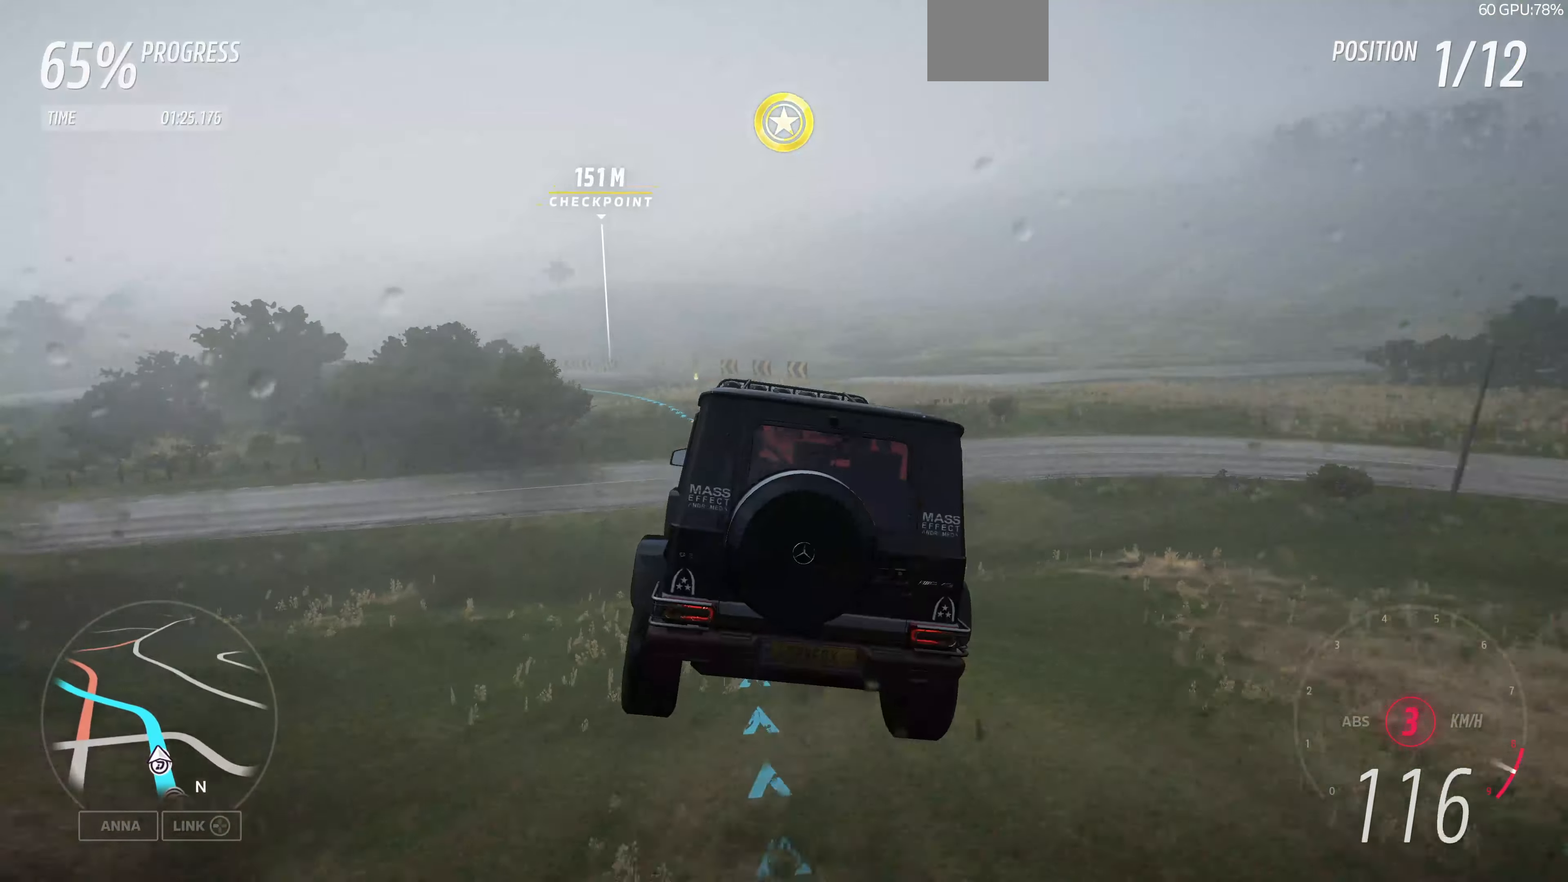
{"buttons": ["R2"], "left_stick": "right", "right_stick": "center", "events": []}
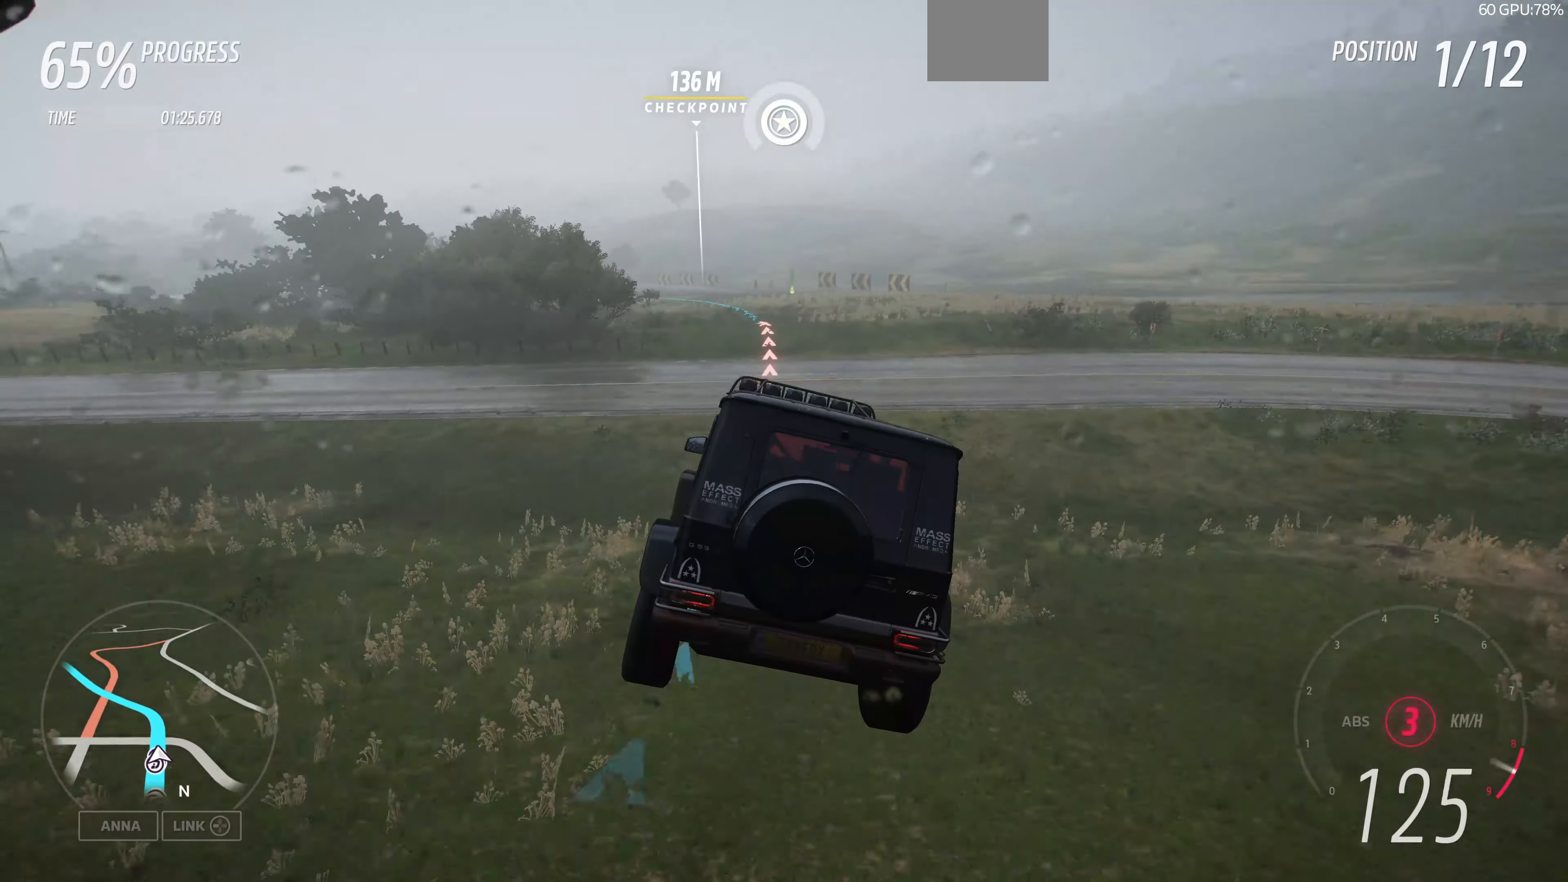
{"buttons": ["R2"], "left_stick": "right", "right_stick": "center", "events": []}
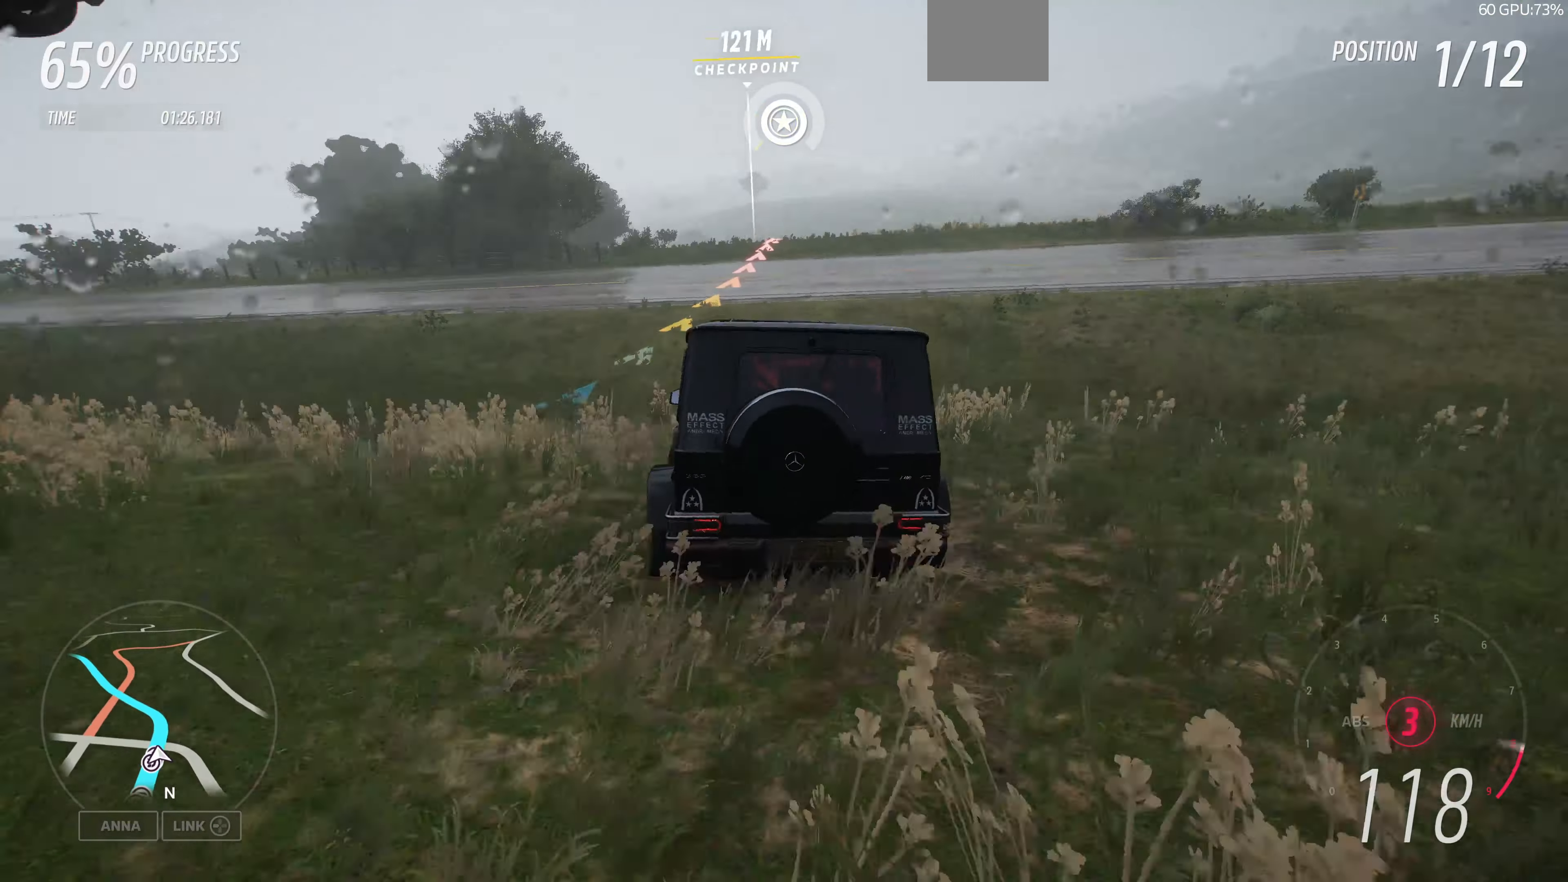
{"buttons": ["R2"], "left_stick": "up-right", "right_stick": "center", "events": [[33, "left_stick", "center"], [333, "left_stick", "left"], [400, "left_stick", "up-left"], [500, "left_stick", "up-right"]]}
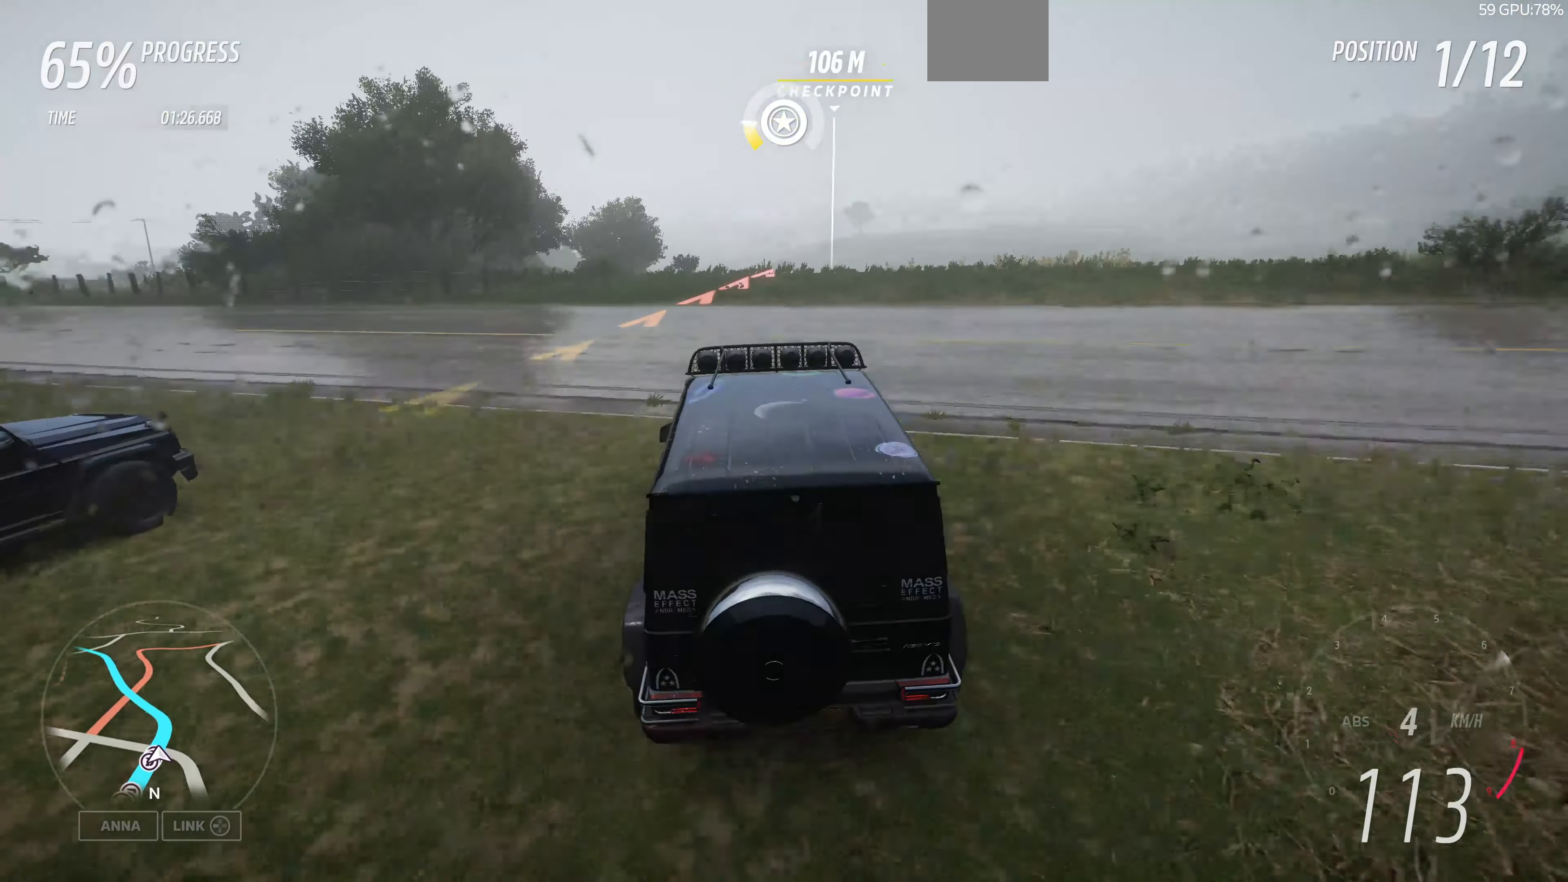
{"buttons": ["R2"], "left_stick": "center", "right_stick": "center", "events": [[133, "left_stick", "up-left"], [300, "left_stick", "center"]]}
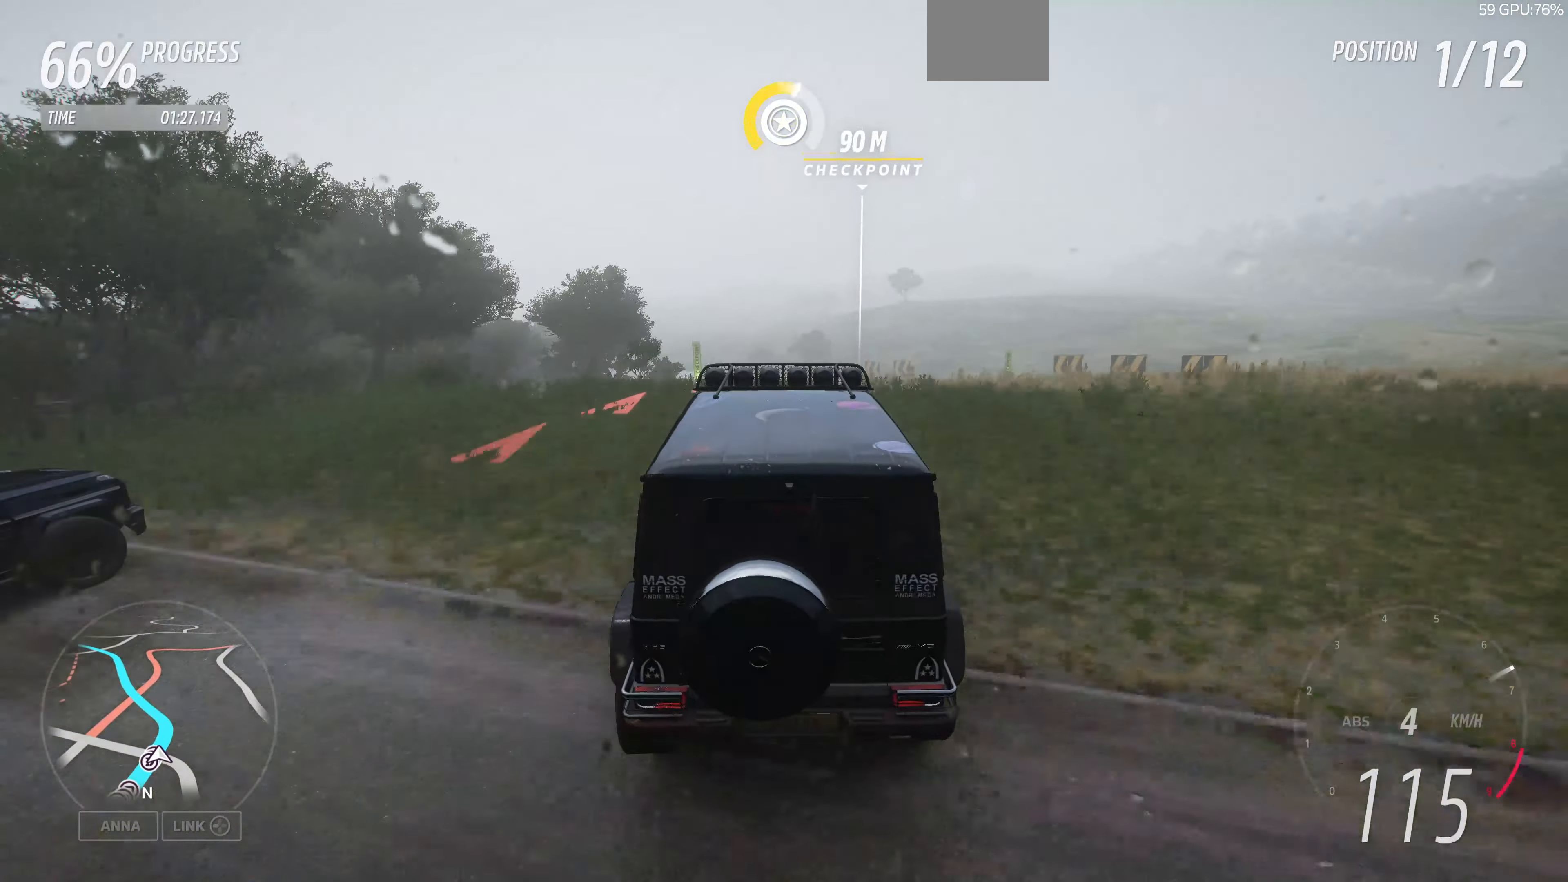
{"buttons": ["R2"], "left_stick": "up-left", "right_stick": "center", "events": [[300, "left_stick", "up-left"]]}